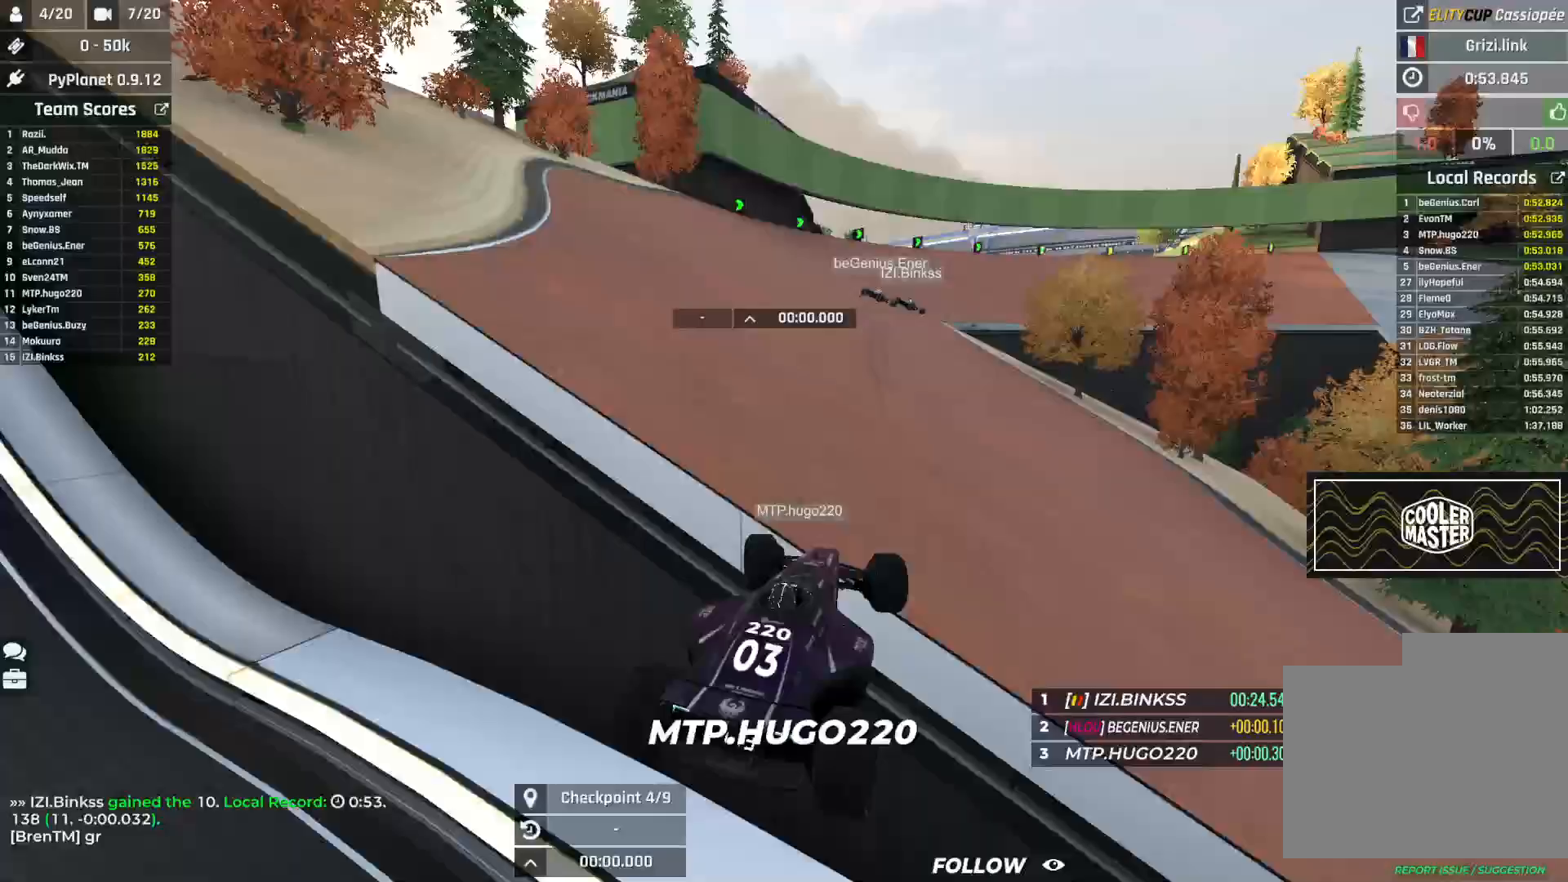
Gameplay with keyboard; each line is a JSON object with the keys held at the frame after it. "events" lists presses ("down") and releases ("up") of "down", "left", "right" and "up" between this image and that frame as [ms after this image, input, new state], when the widget could be followed in between. No other keys are recorded. Mouse input is not recorded.
{"keys": ["right", "up"], "events": [[233, "left", "up"], [283, "right", "down"]]}
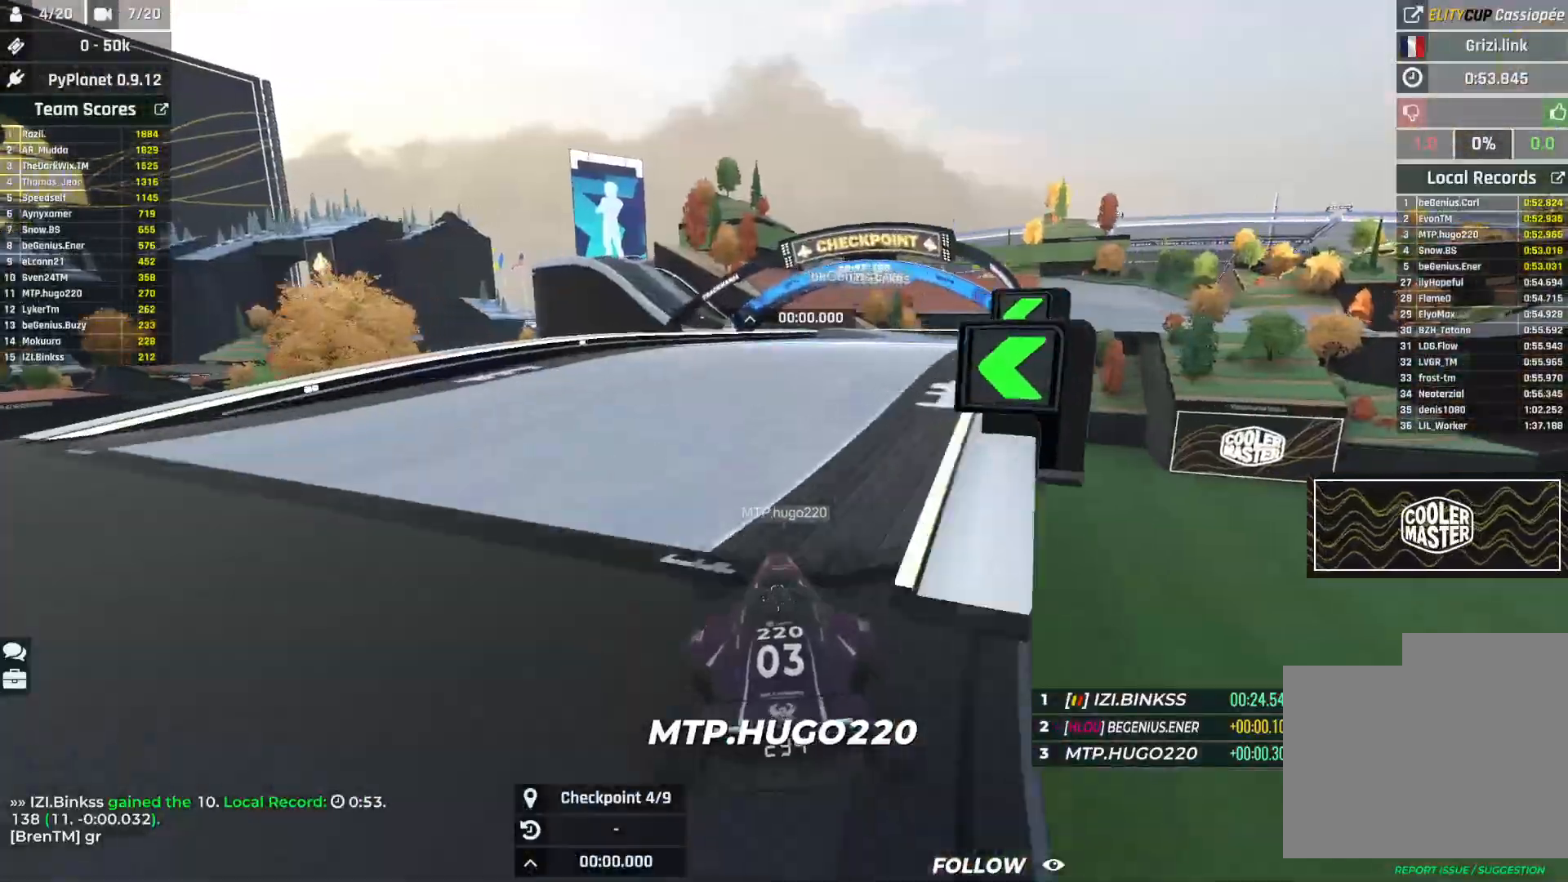
{"keys": ["up"], "events": [[100, "right", "up"], [217, "right", "down"], [317, "right", "up"]]}
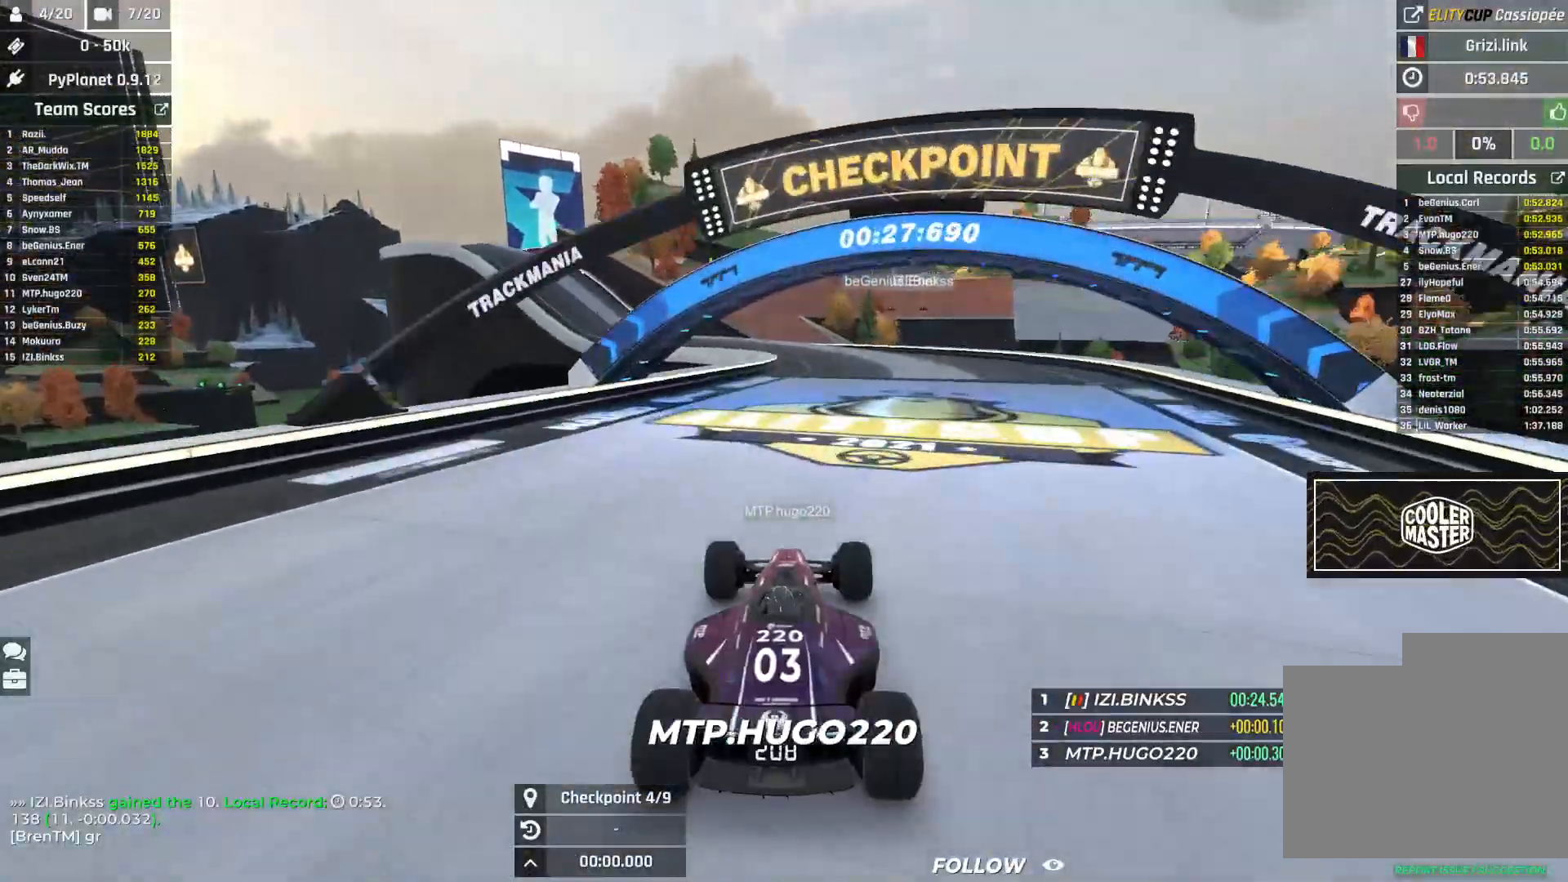
{"keys": ["left", "up"], "events": [[233, "left", "down"], [300, "left", "up"], [367, "left", "down"]]}
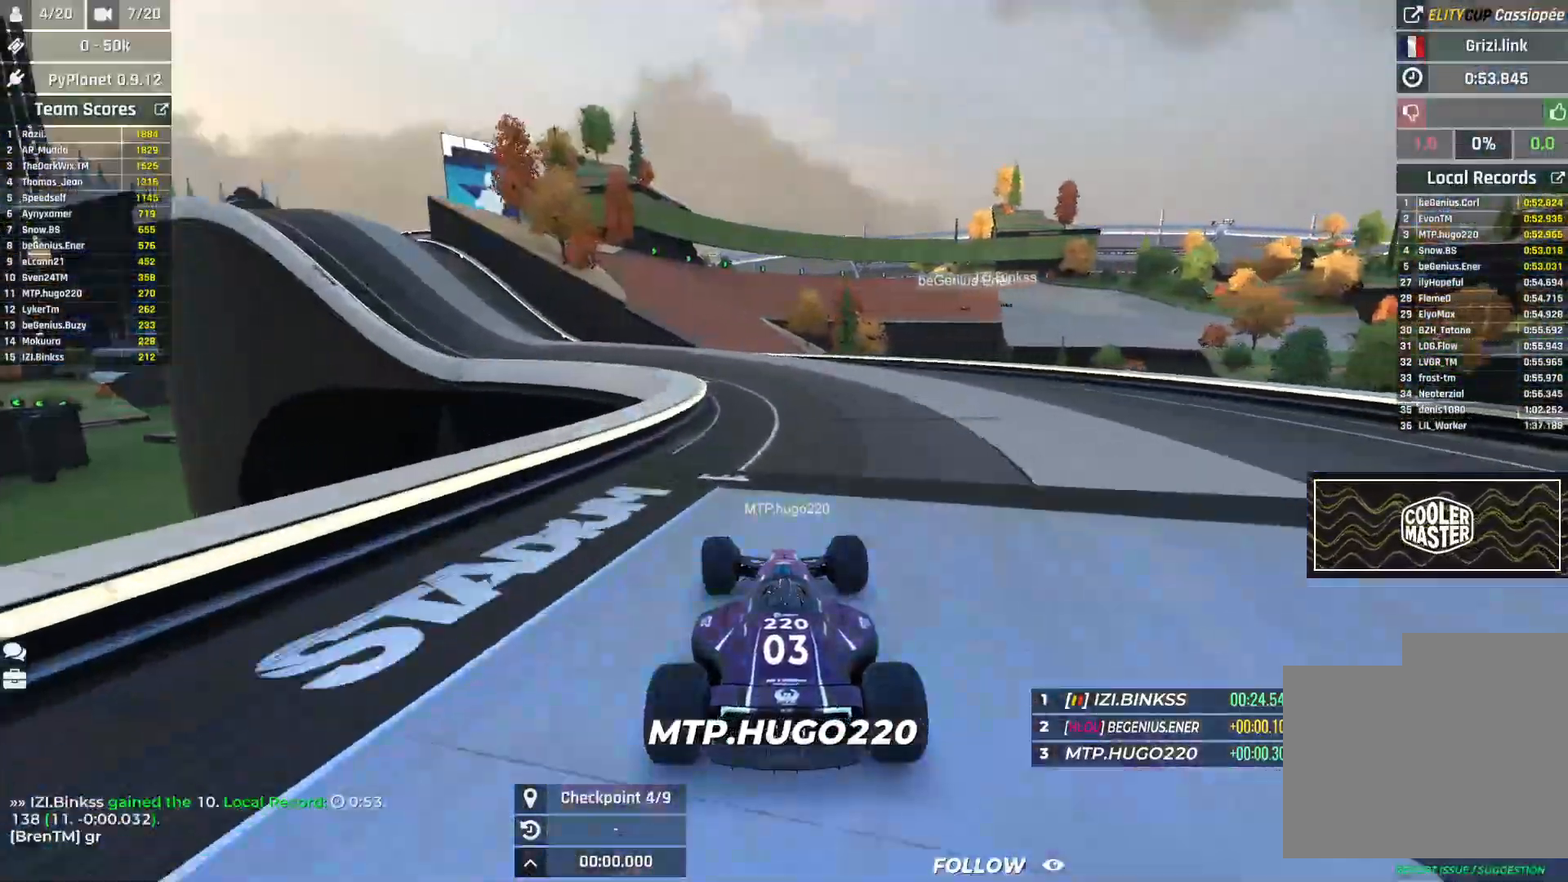
{"keys": ["right", "up"], "events": [[200, "left", "up"], [333, "left", "down"], [433, "left", "up"], [483, "right", "down"]]}
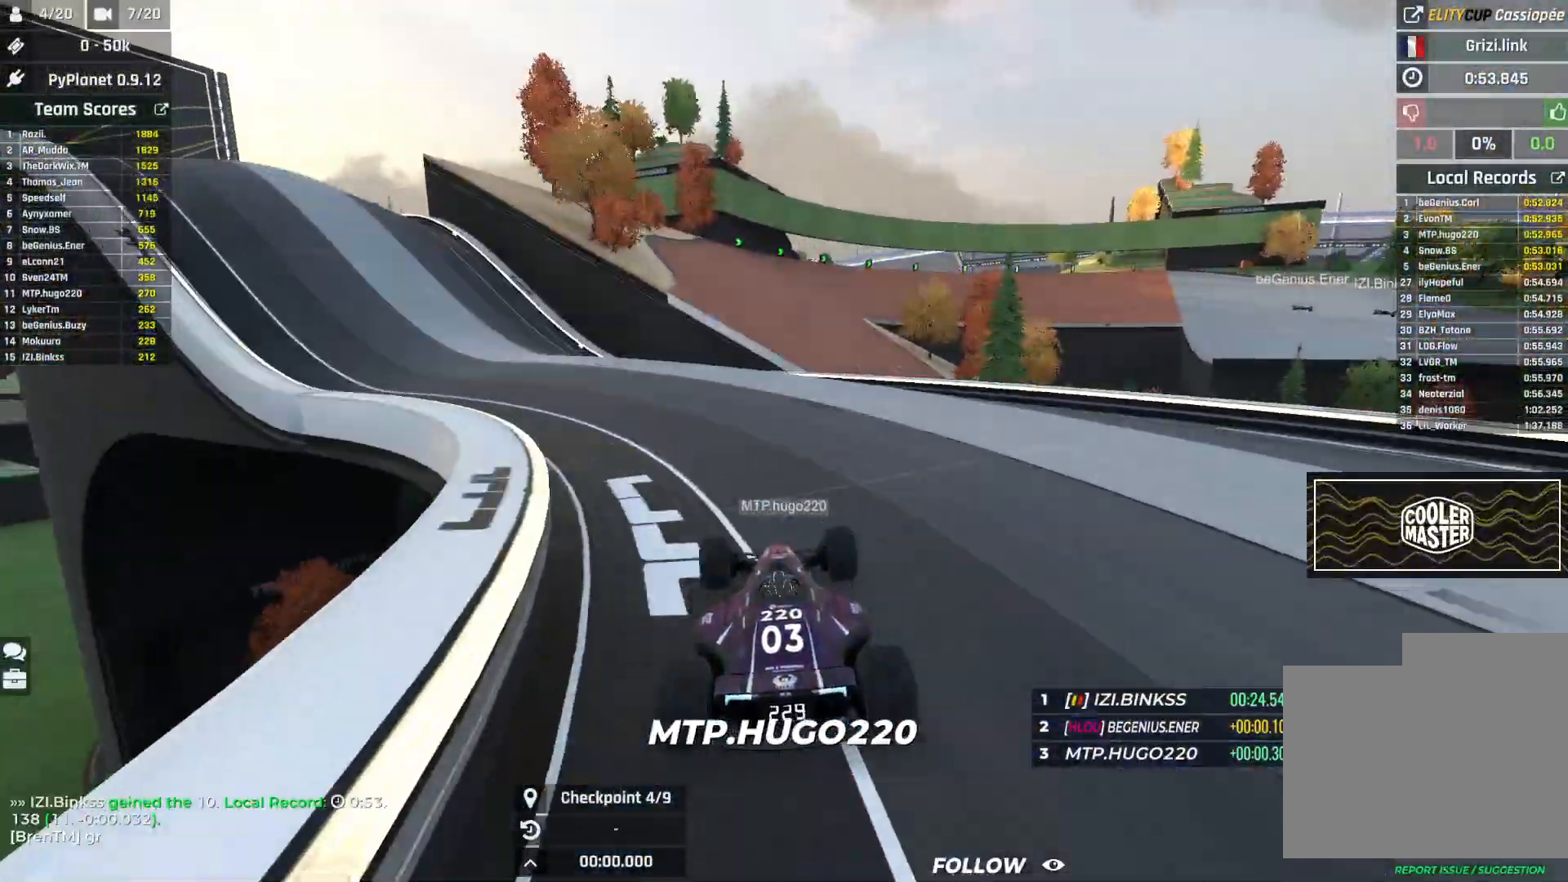
{"keys": ["right", "up"], "events": [[183, "right", "up"], [217, "left", "down"], [333, "left", "up"], [400, "right", "down"]]}
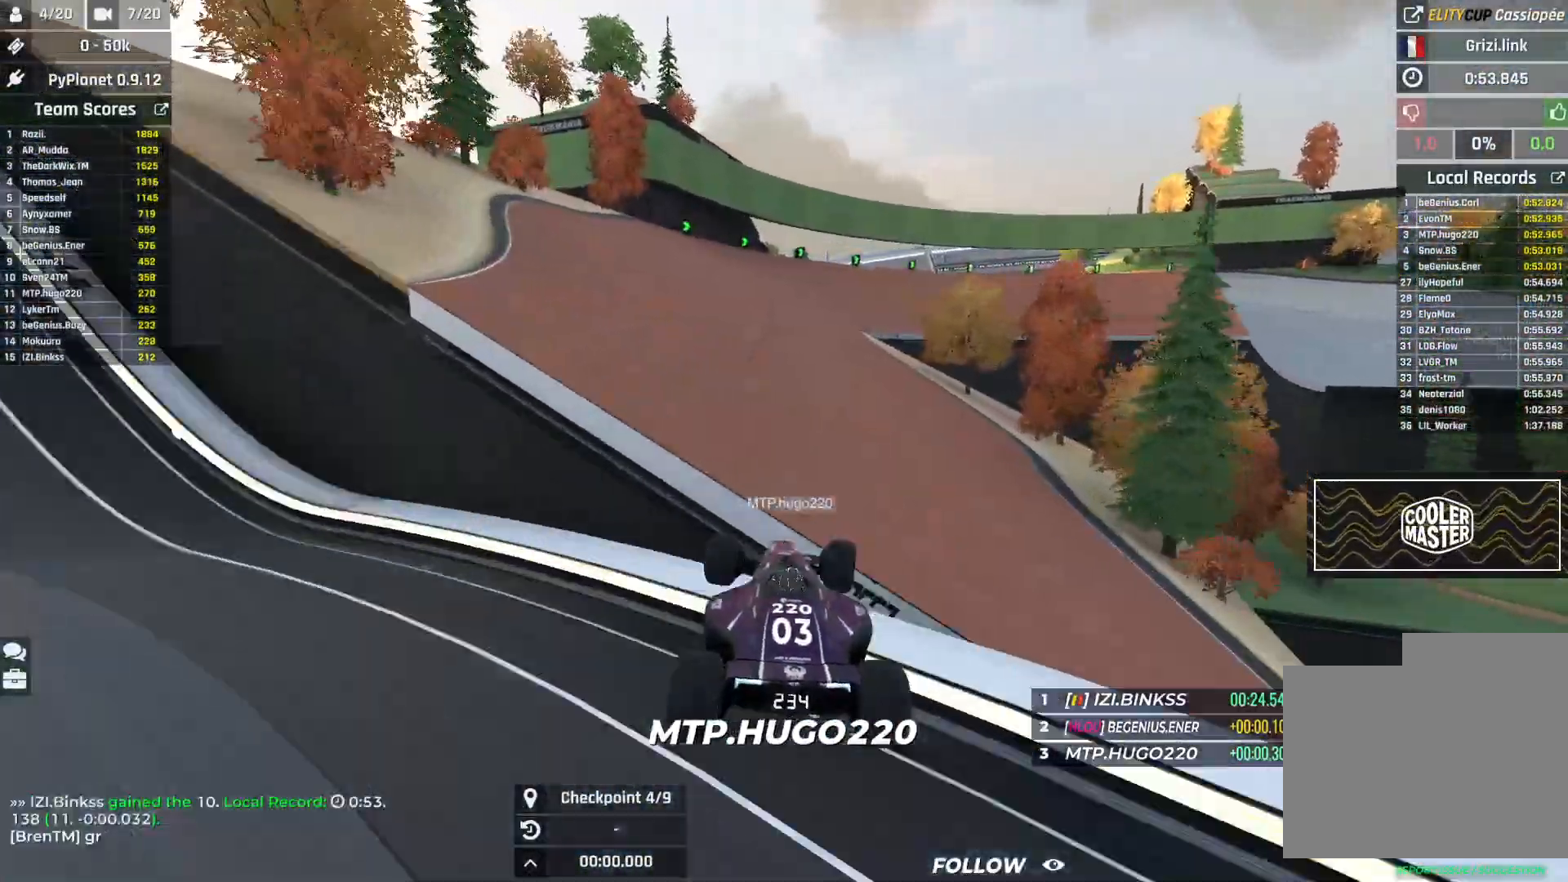
{"keys": ["right", "up"], "events": [[33, "right", "up"], [183, "left", "down"], [283, "left", "up"], [450, "right", "down"]]}
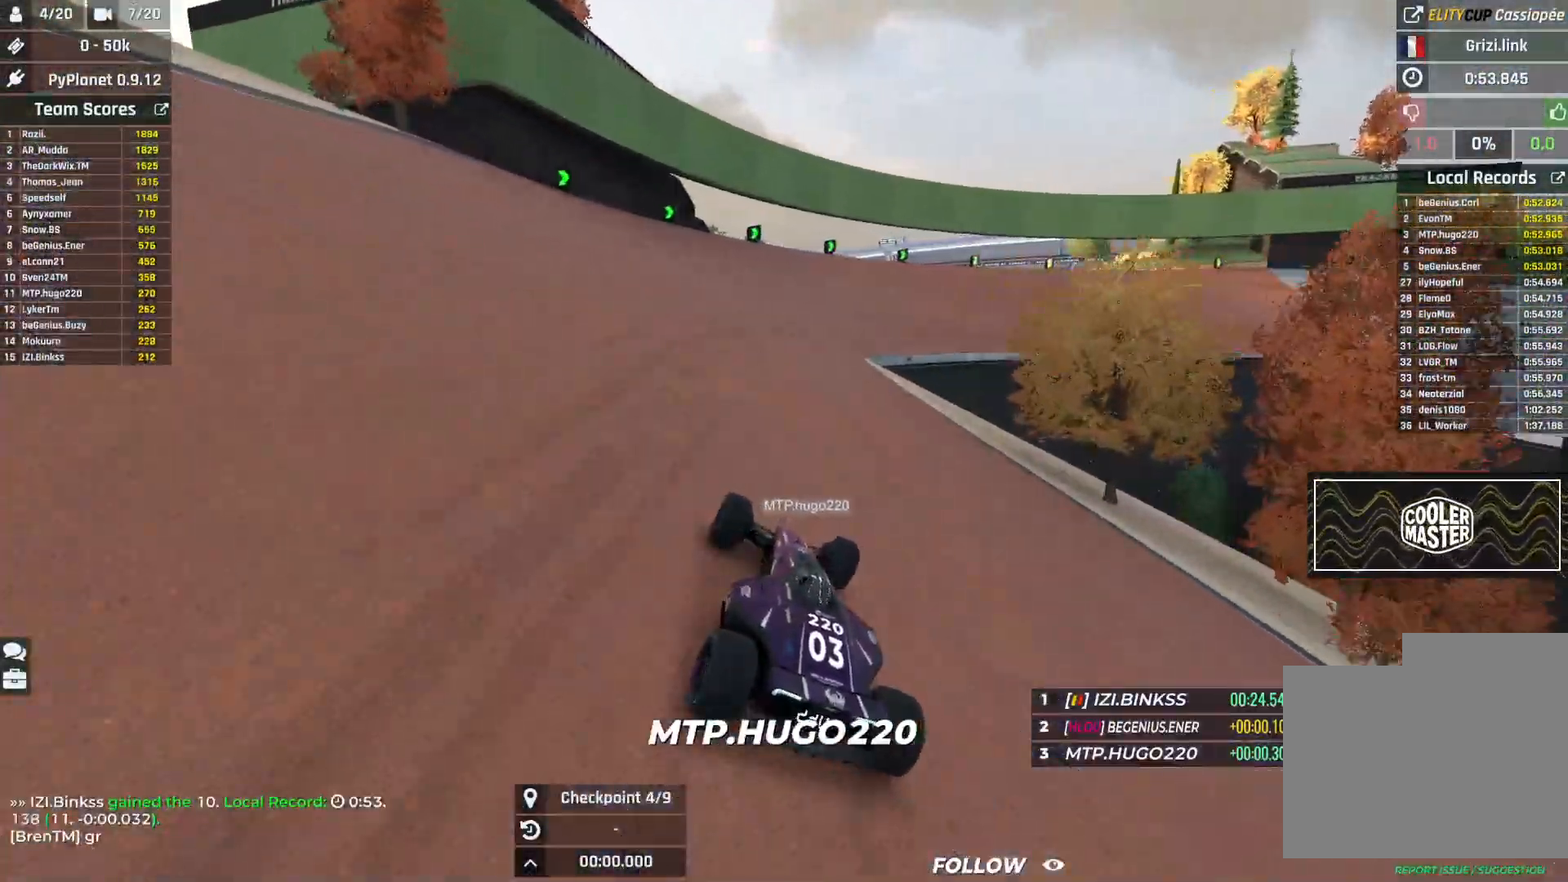
{"keys": ["down", "left", "up"], "events": [[417, "down", "down"], [417, "left", "down"], [417, "right", "up"]]}
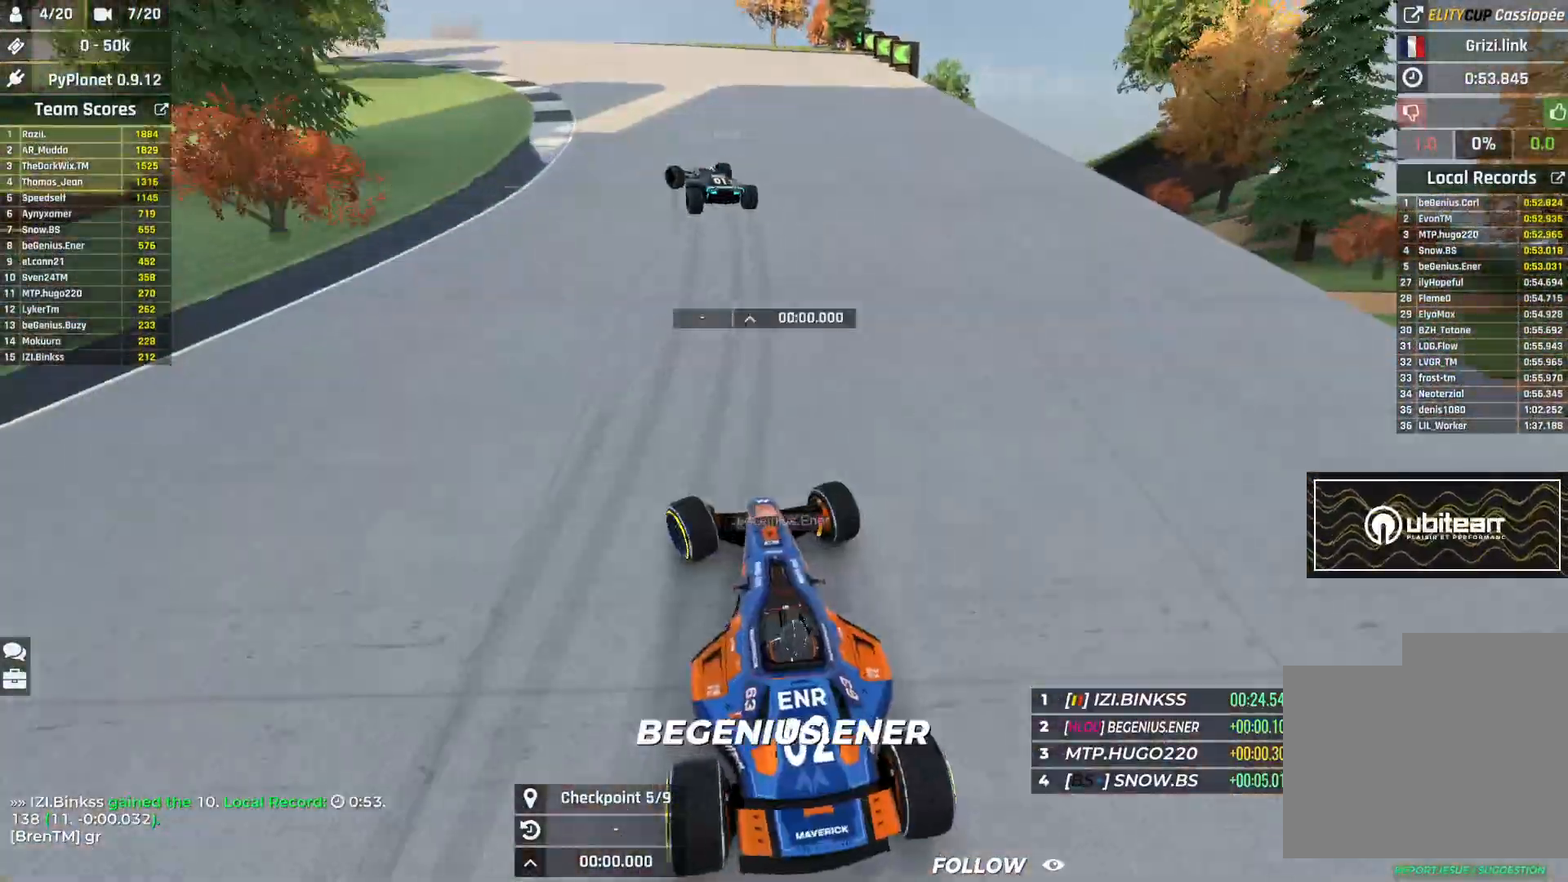
{"keys": ["left", "up"], "events": [[217, "down", "up"]]}
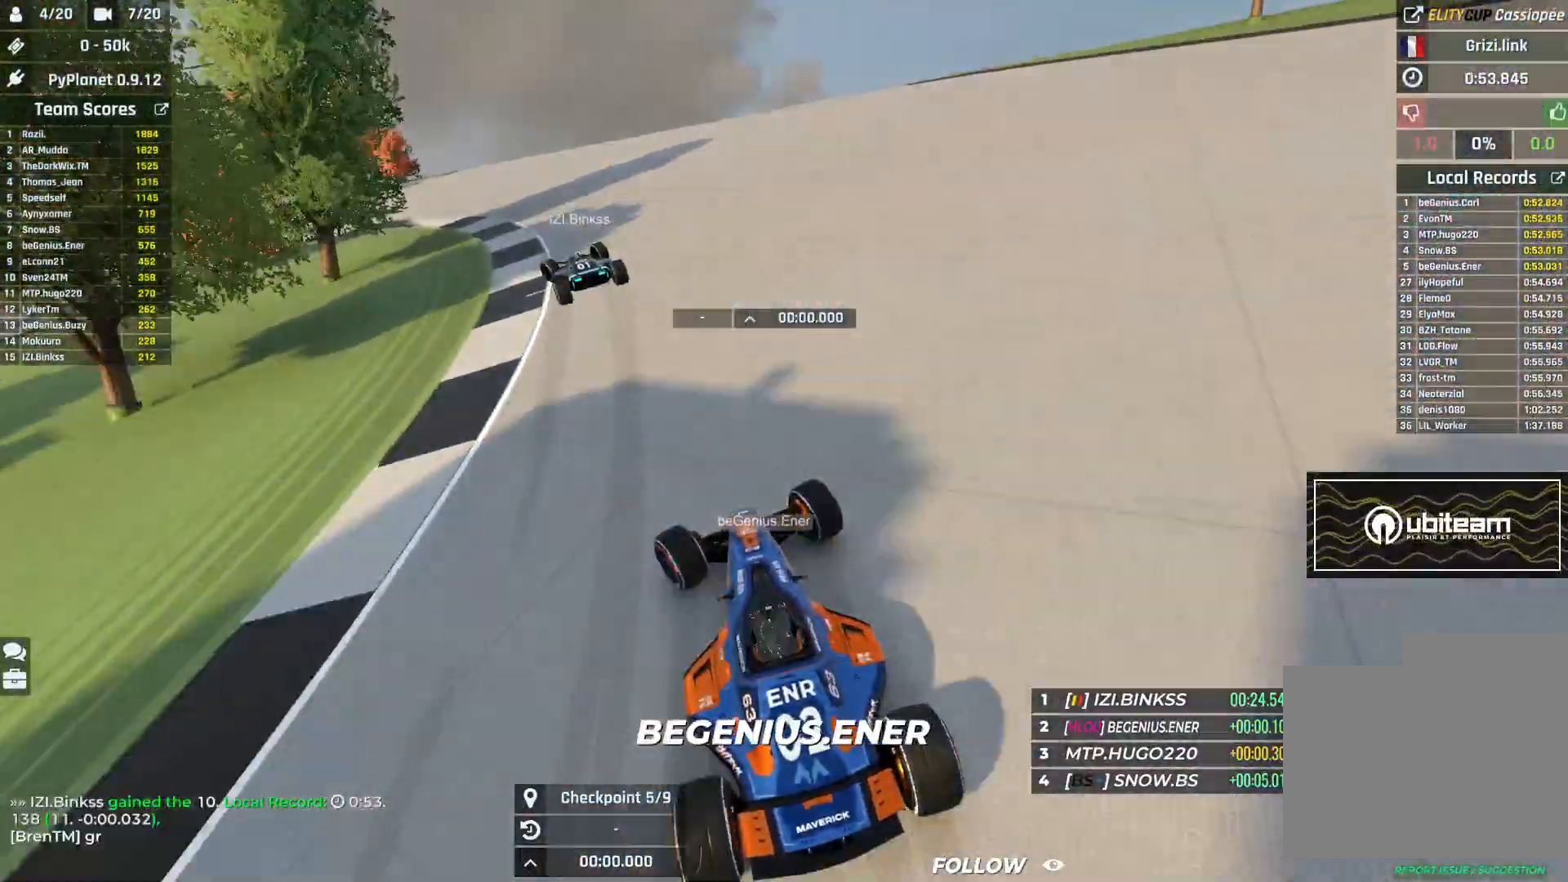
{"keys": ["left", "up"], "events": []}
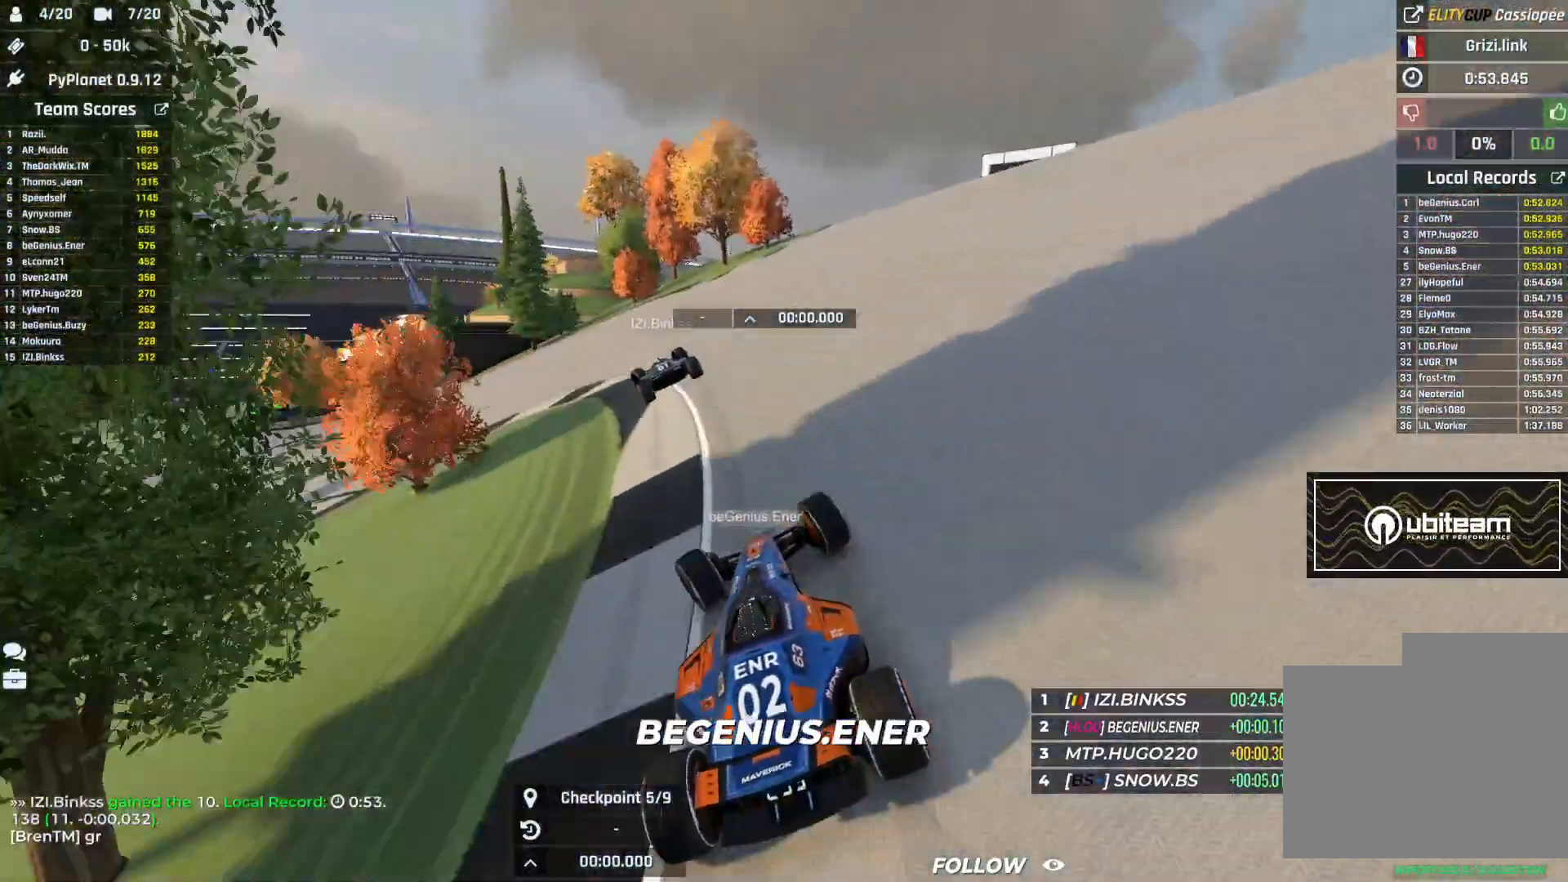
{"keys": ["left", "up"], "events": []}
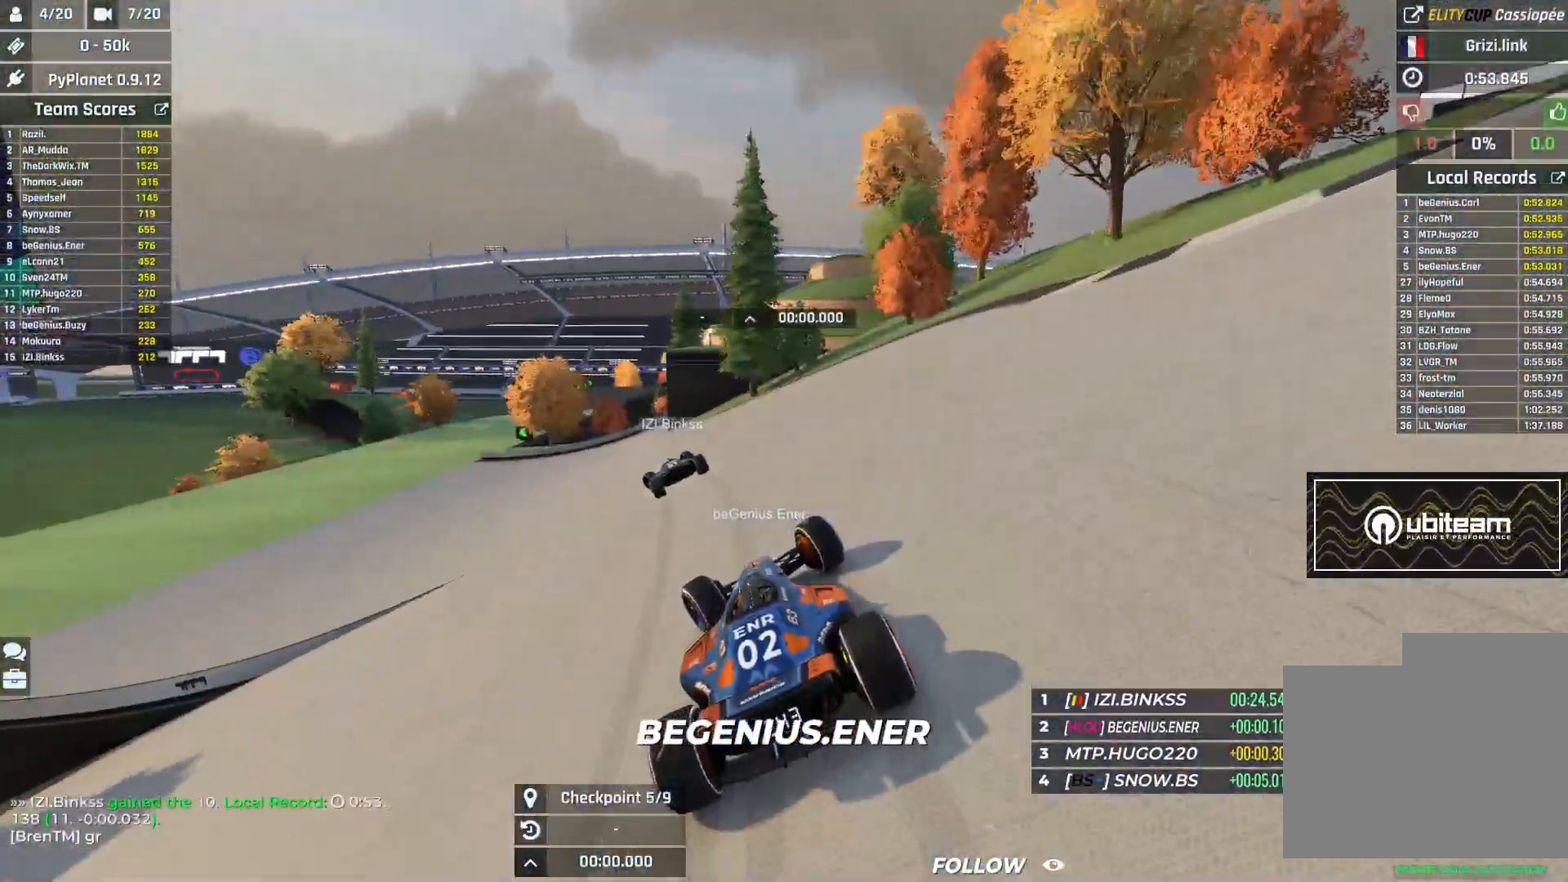
{"keys": ["left", "up"], "events": [[117, "up", "up"], [183, "up", "down"]]}
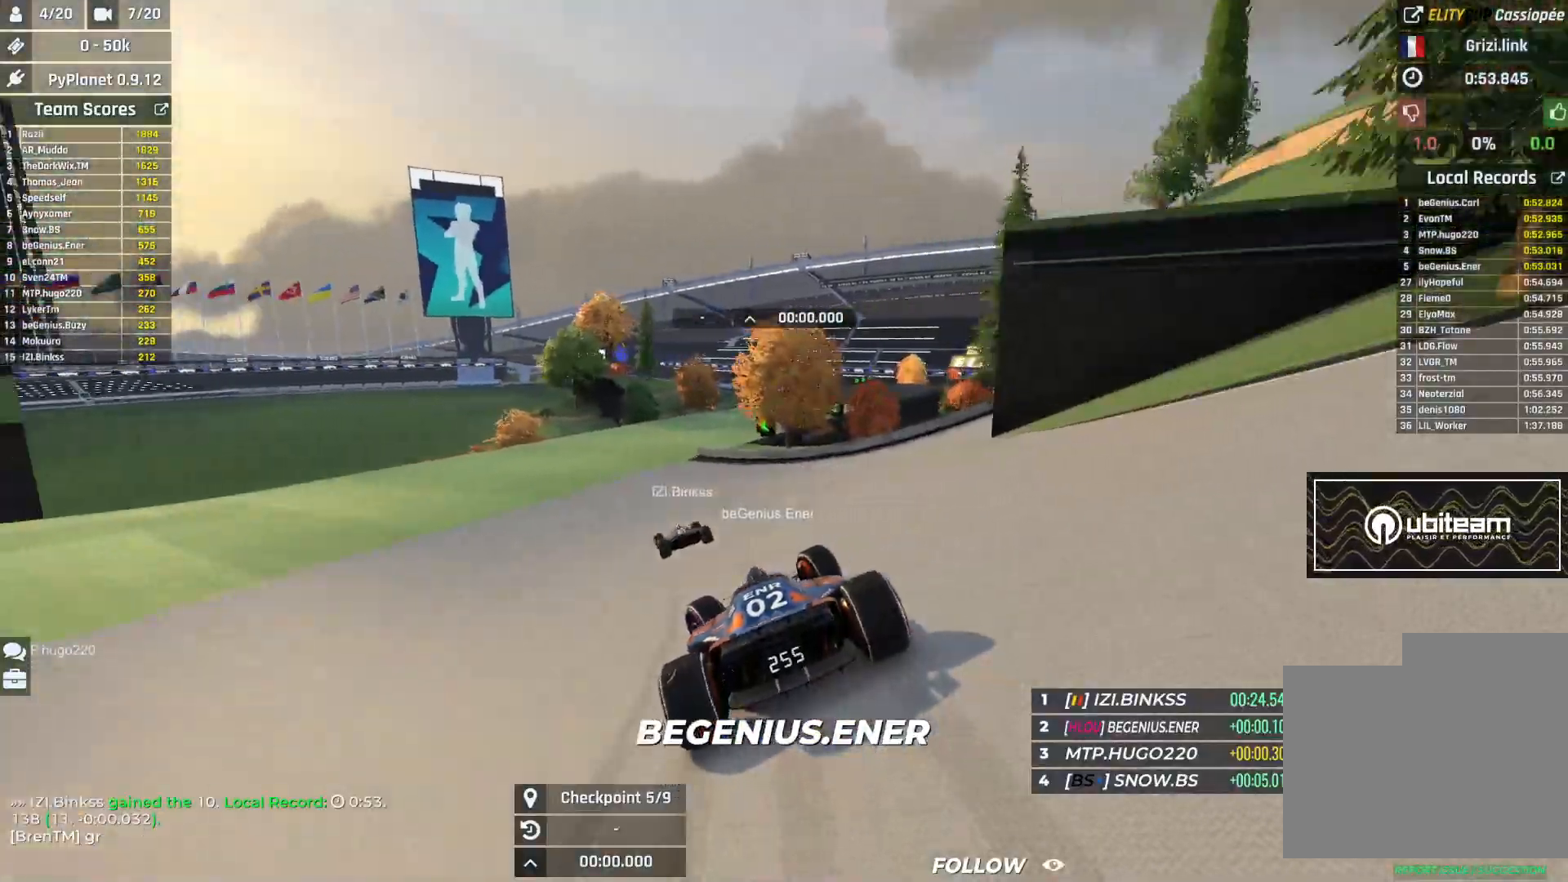
{"keys": ["right", "up"], "events": [[83, "left", "up"], [167, "right", "down"]]}
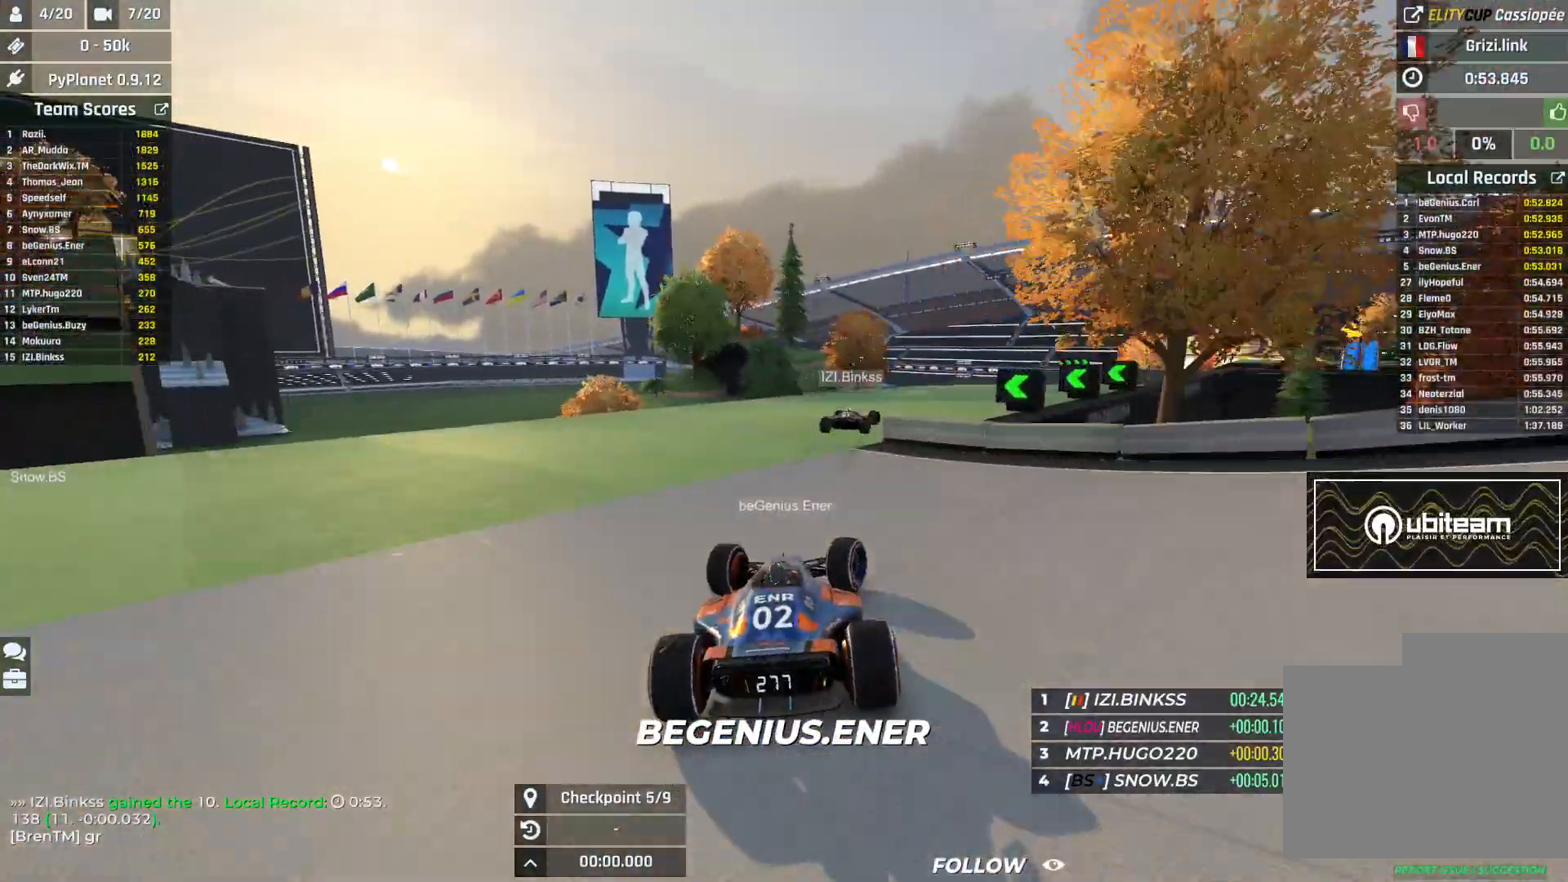
{"keys": ["right", "up"], "events": []}
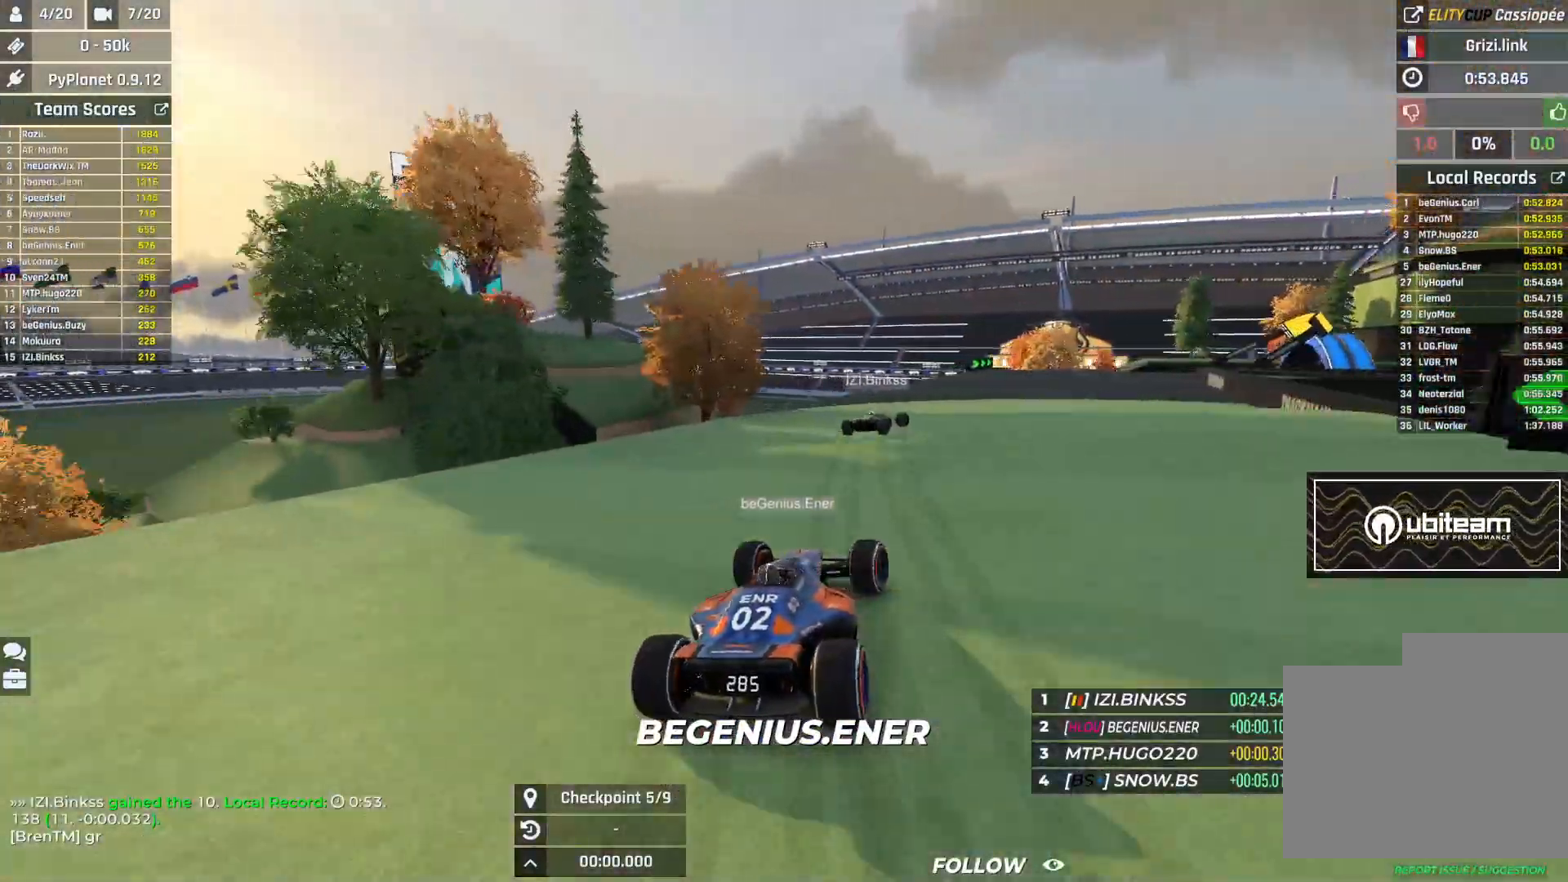
{"keys": ["right", "up"], "events": []}
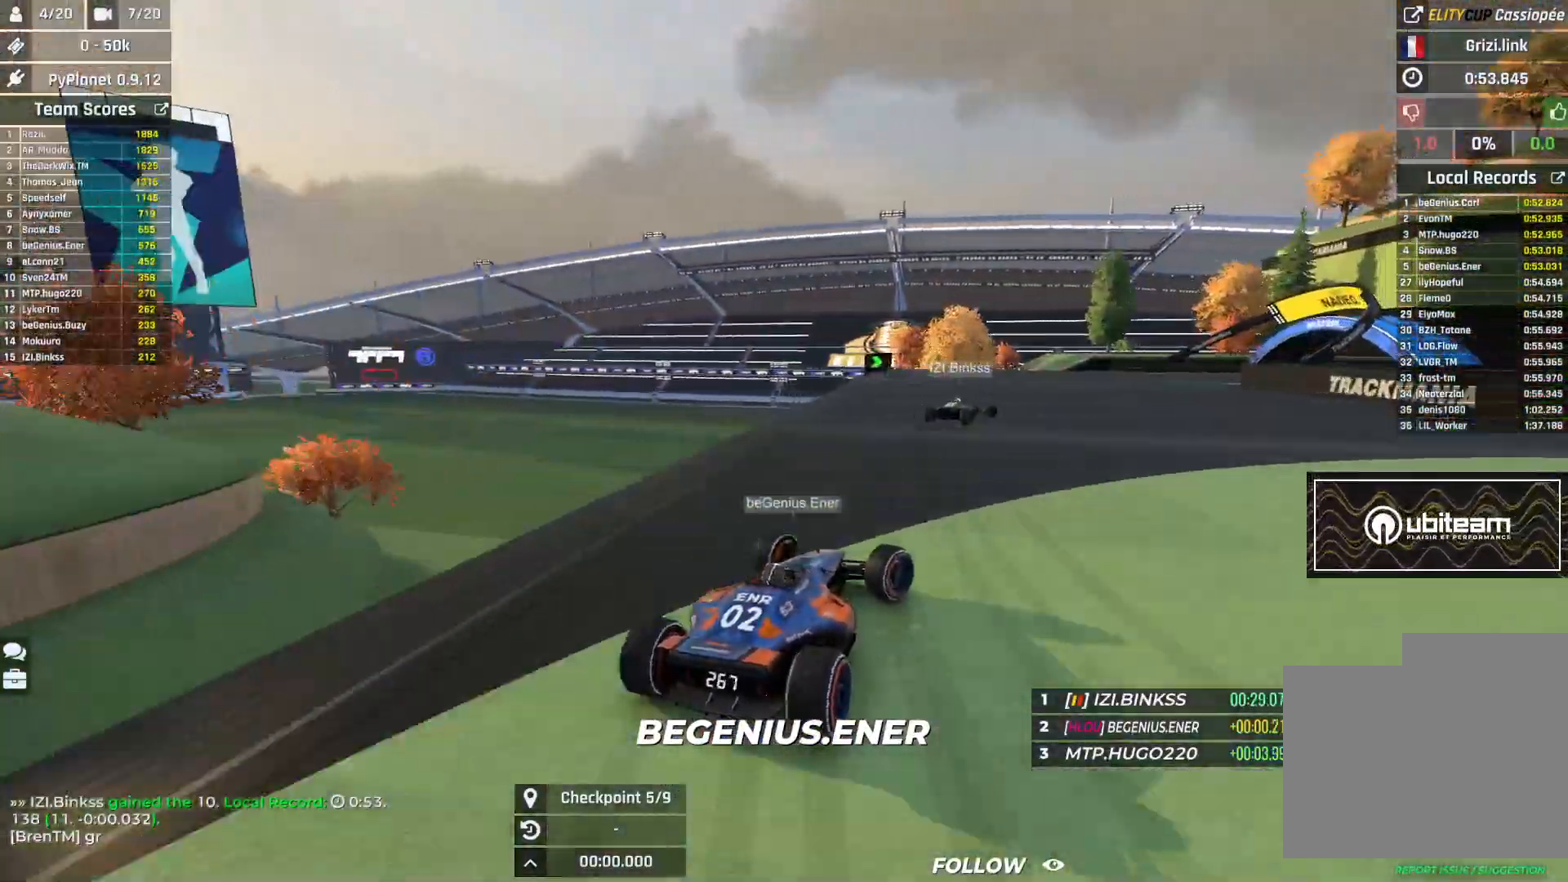
{"keys": ["right", "up"], "events": []}
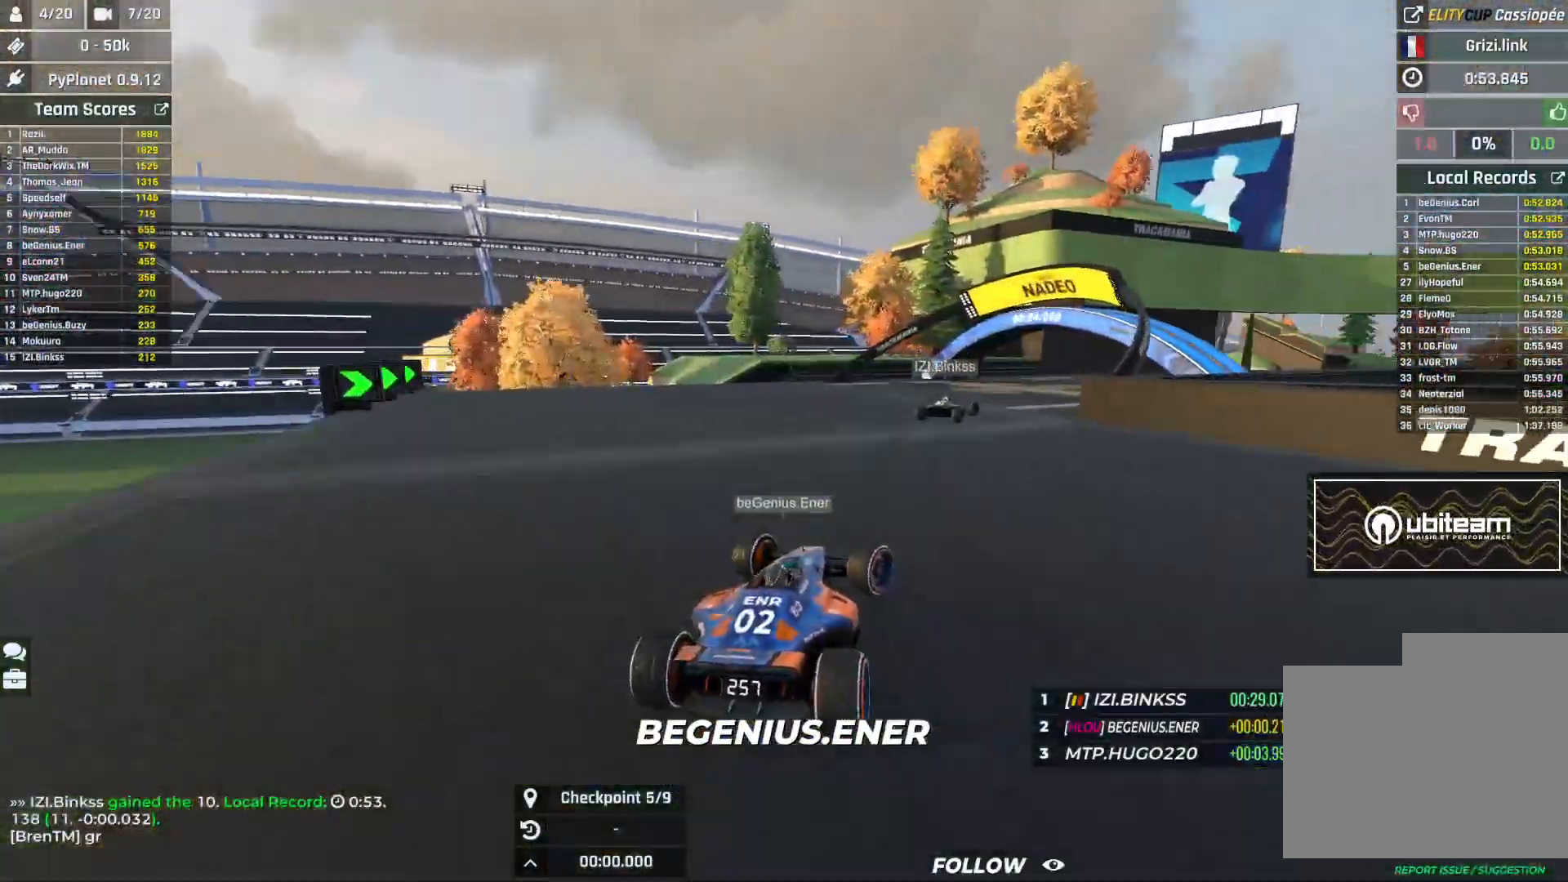
{"keys": ["right", "up"], "events": []}
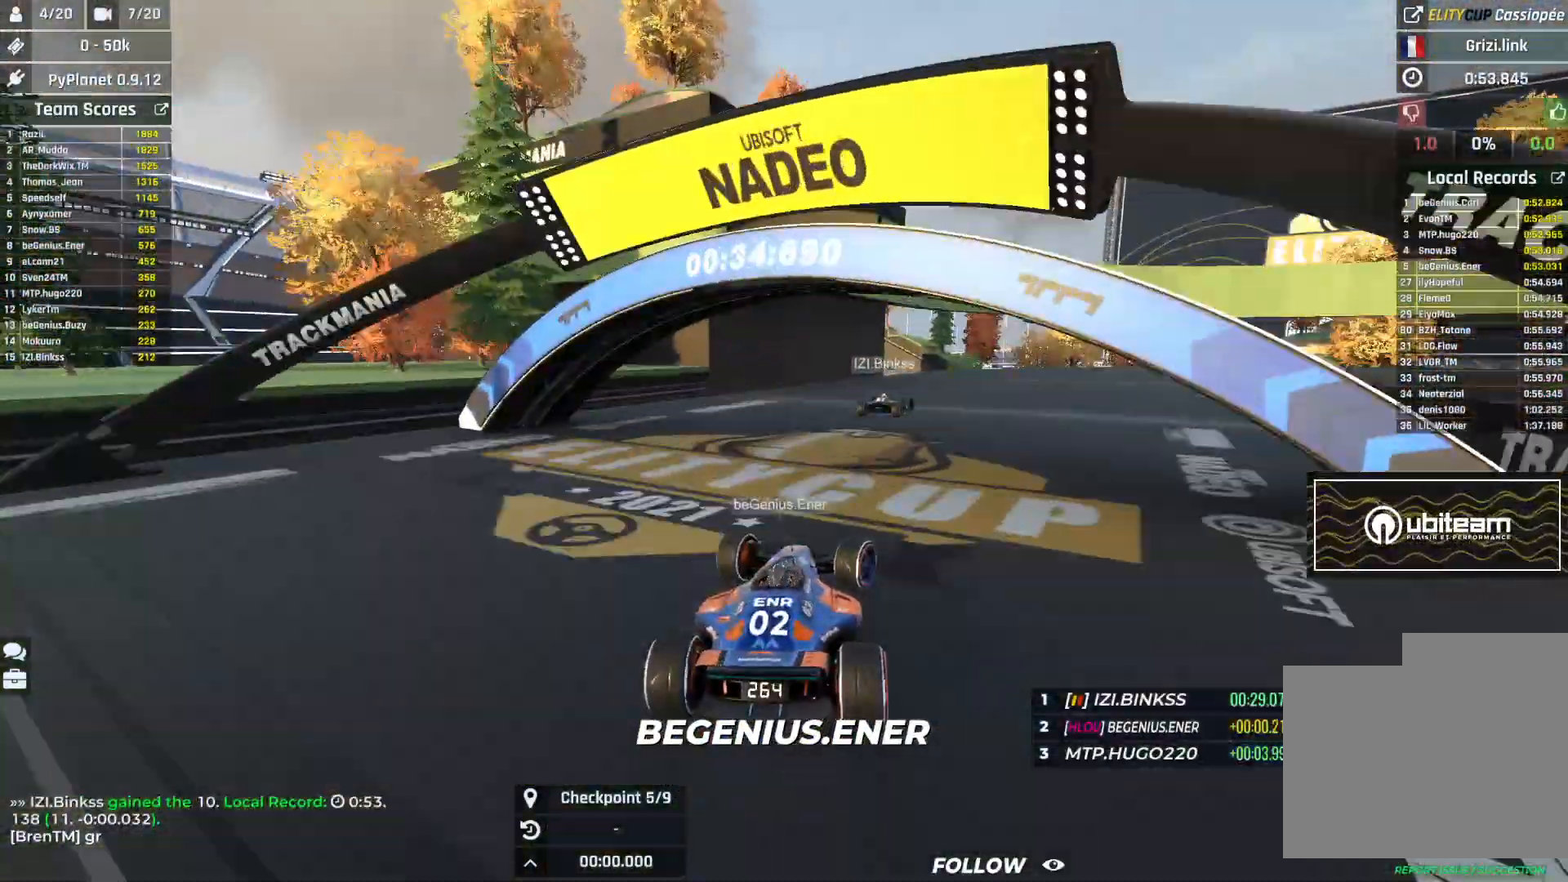
{"keys": ["right", "up"], "events": []}
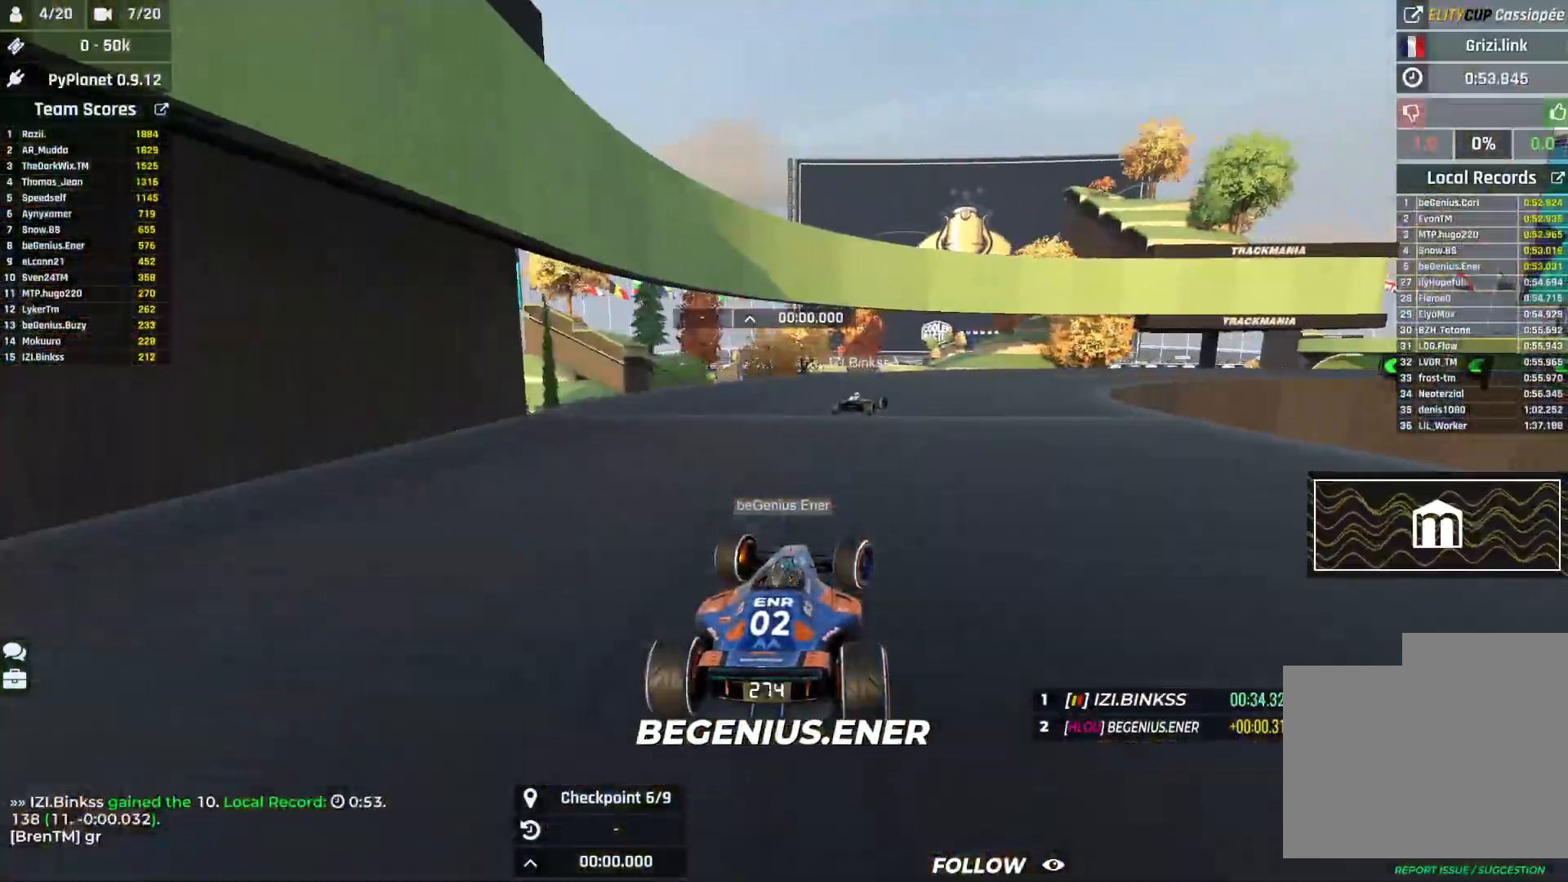
{"keys": ["right", "up"], "events": []}
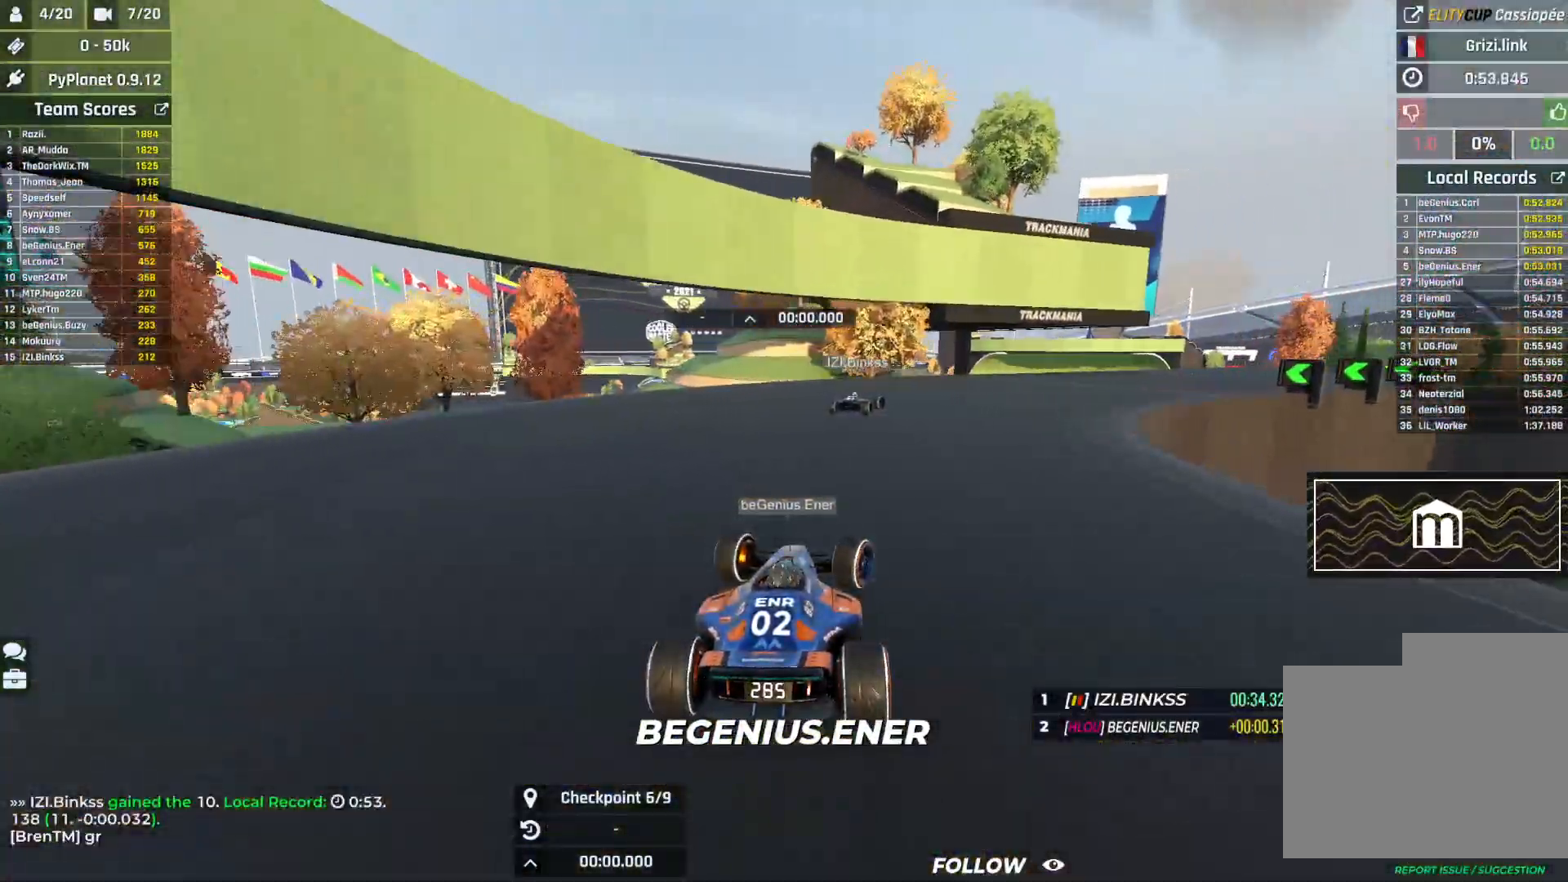
{"keys": ["right", "up"], "events": []}
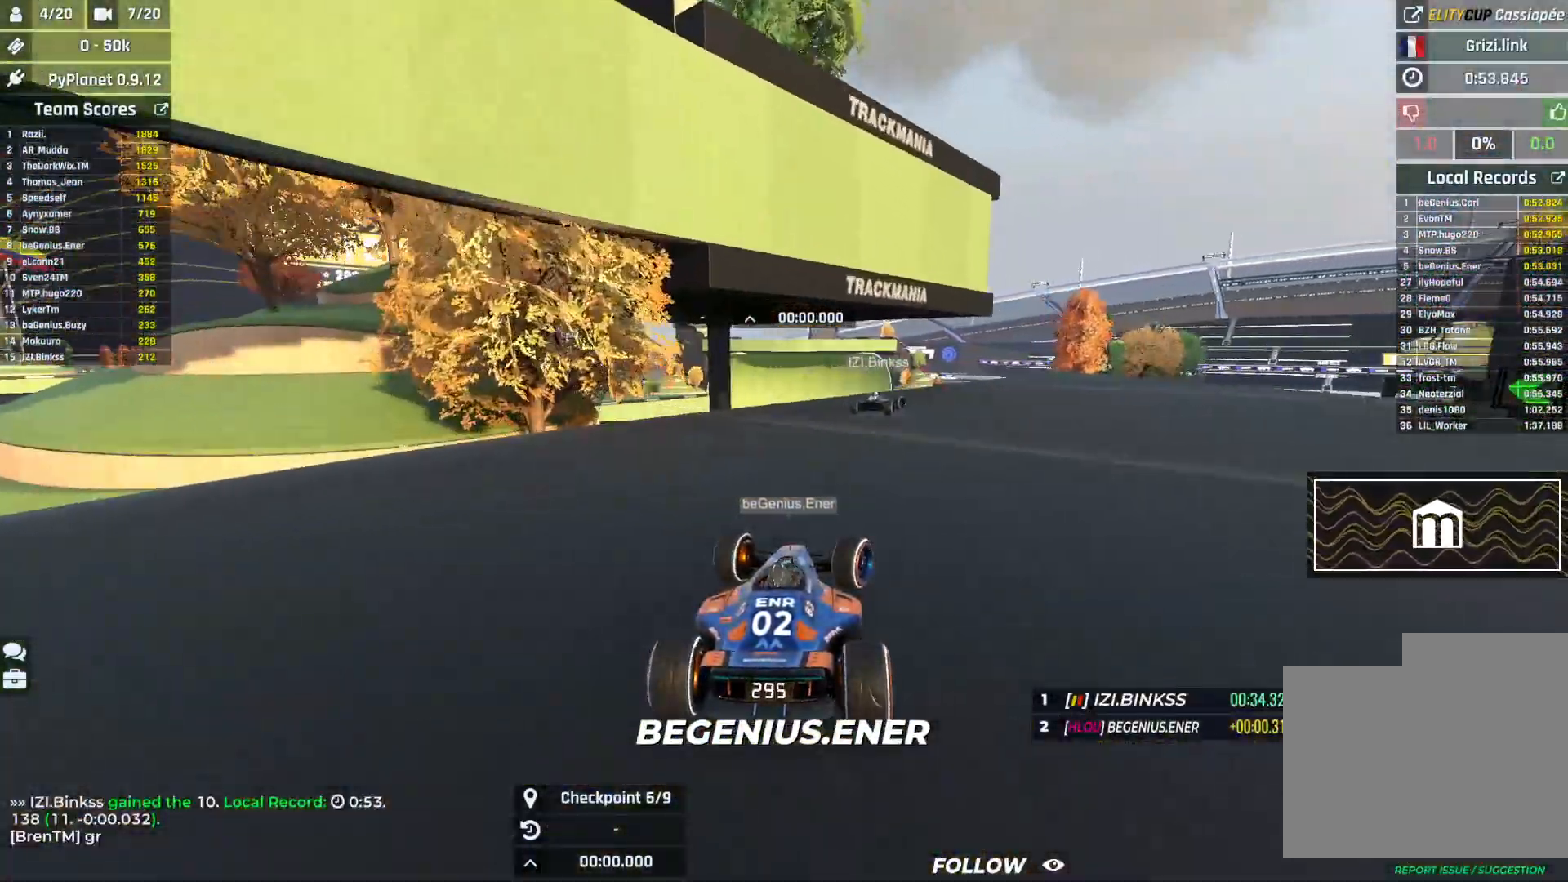
{"keys": ["up"], "events": [[400, "right", "up"]]}
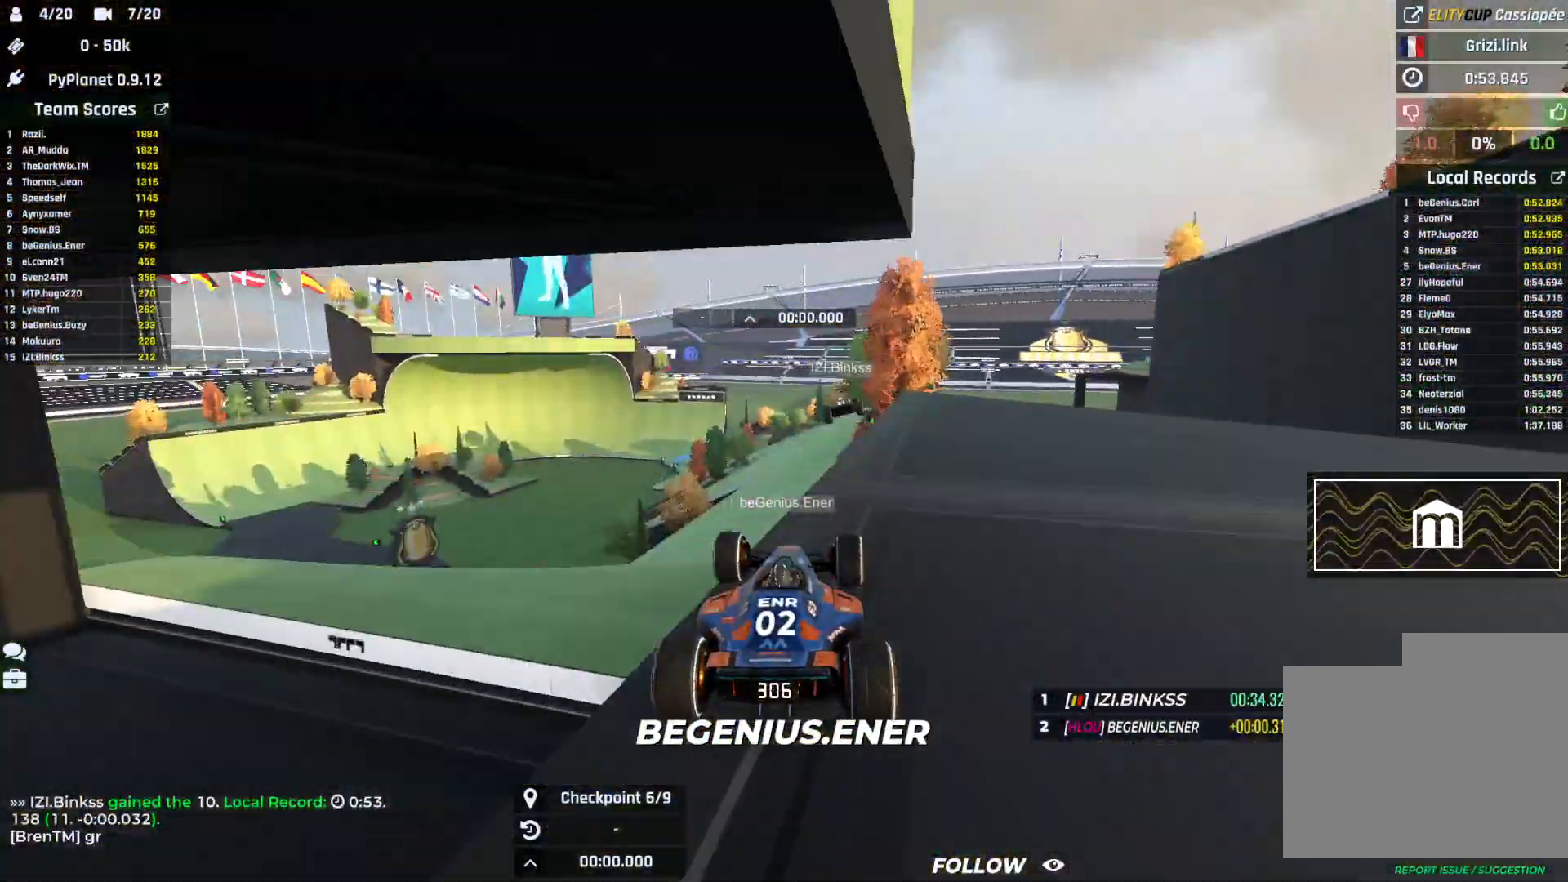
{"keys": ["right", "up"], "events": [[17, "left", "down"], [167, "left", "up"], [200, "right", "down"]]}
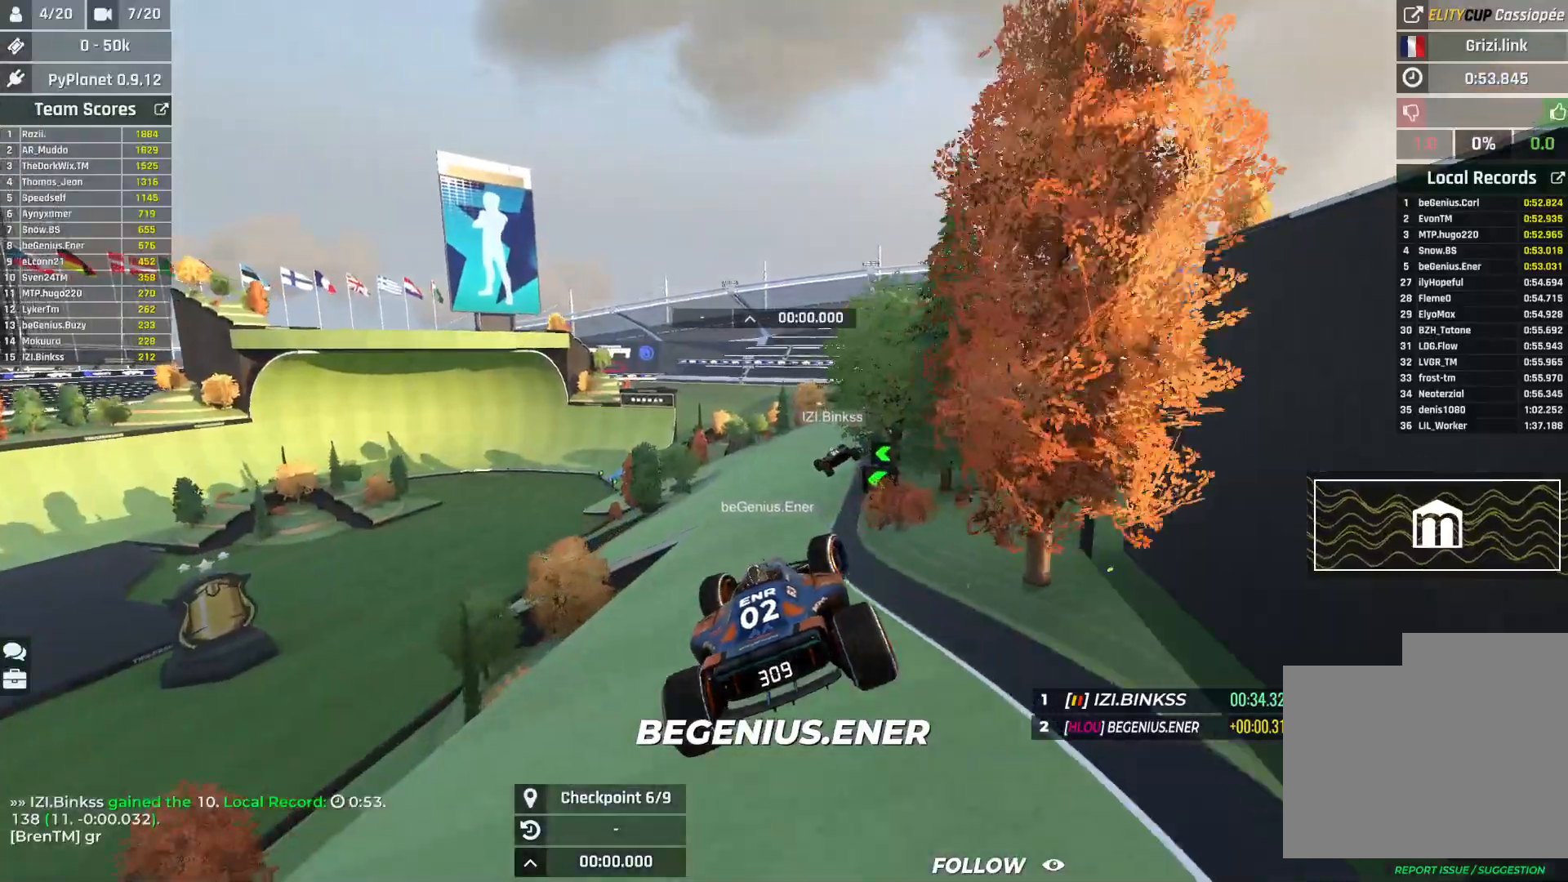
{"keys": ["up"], "events": [[50, "down", "down"], [100, "right", "up"], [117, "down", "up"]]}
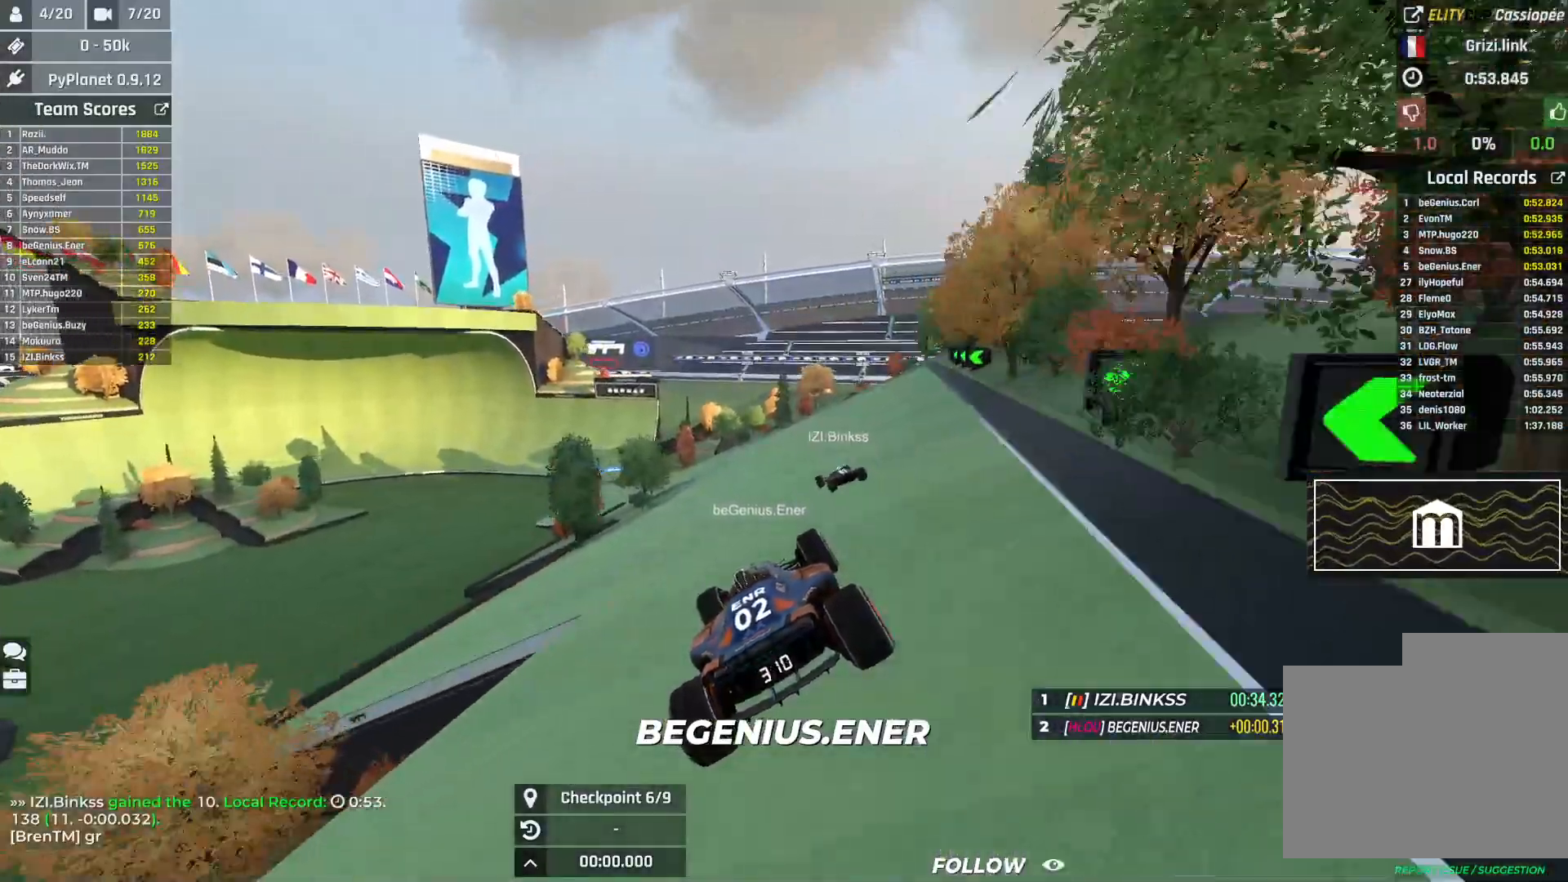
{"keys": ["left", "up"], "events": [[383, "left", "down"]]}
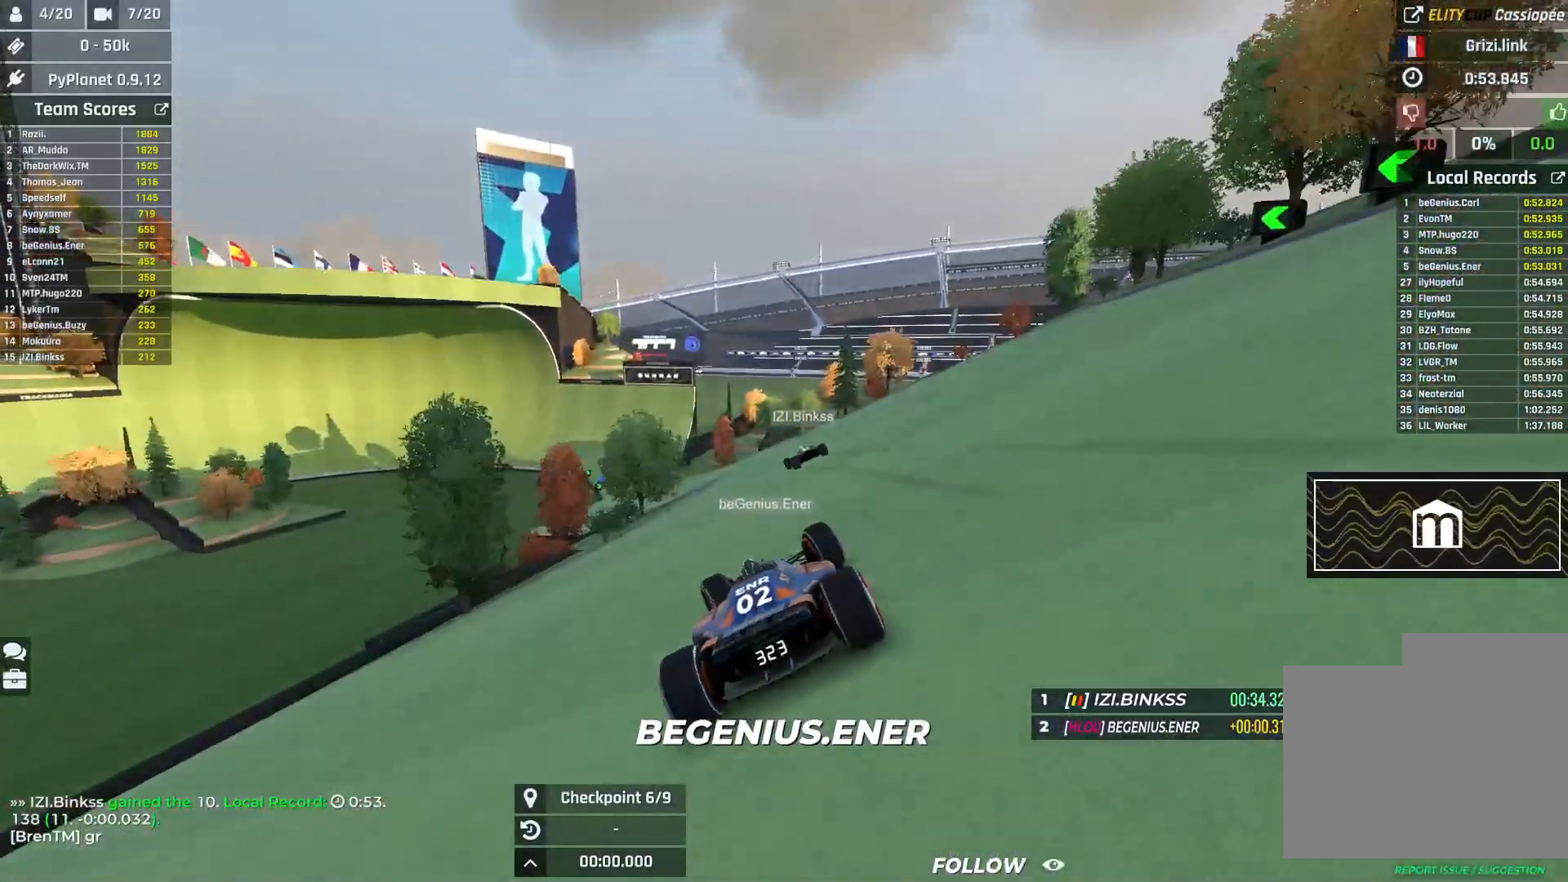
{"keys": ["up"], "events": [[117, "left", "up"], [283, "left", "down"], [400, "left", "up"]]}
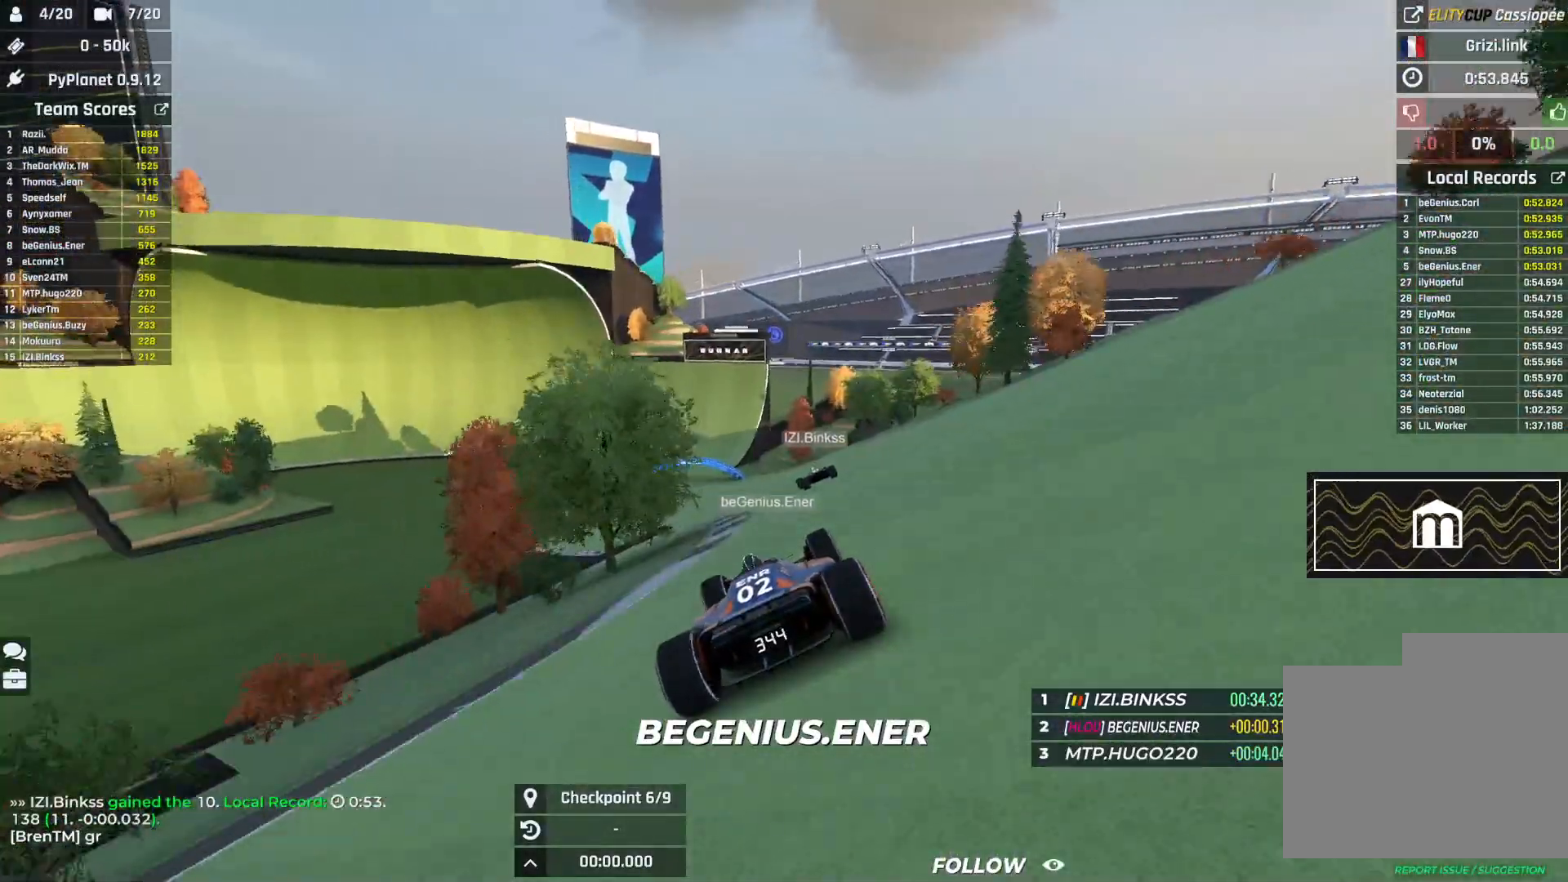
{"keys": ["left", "up"], "events": [[300, "left", "down"]]}
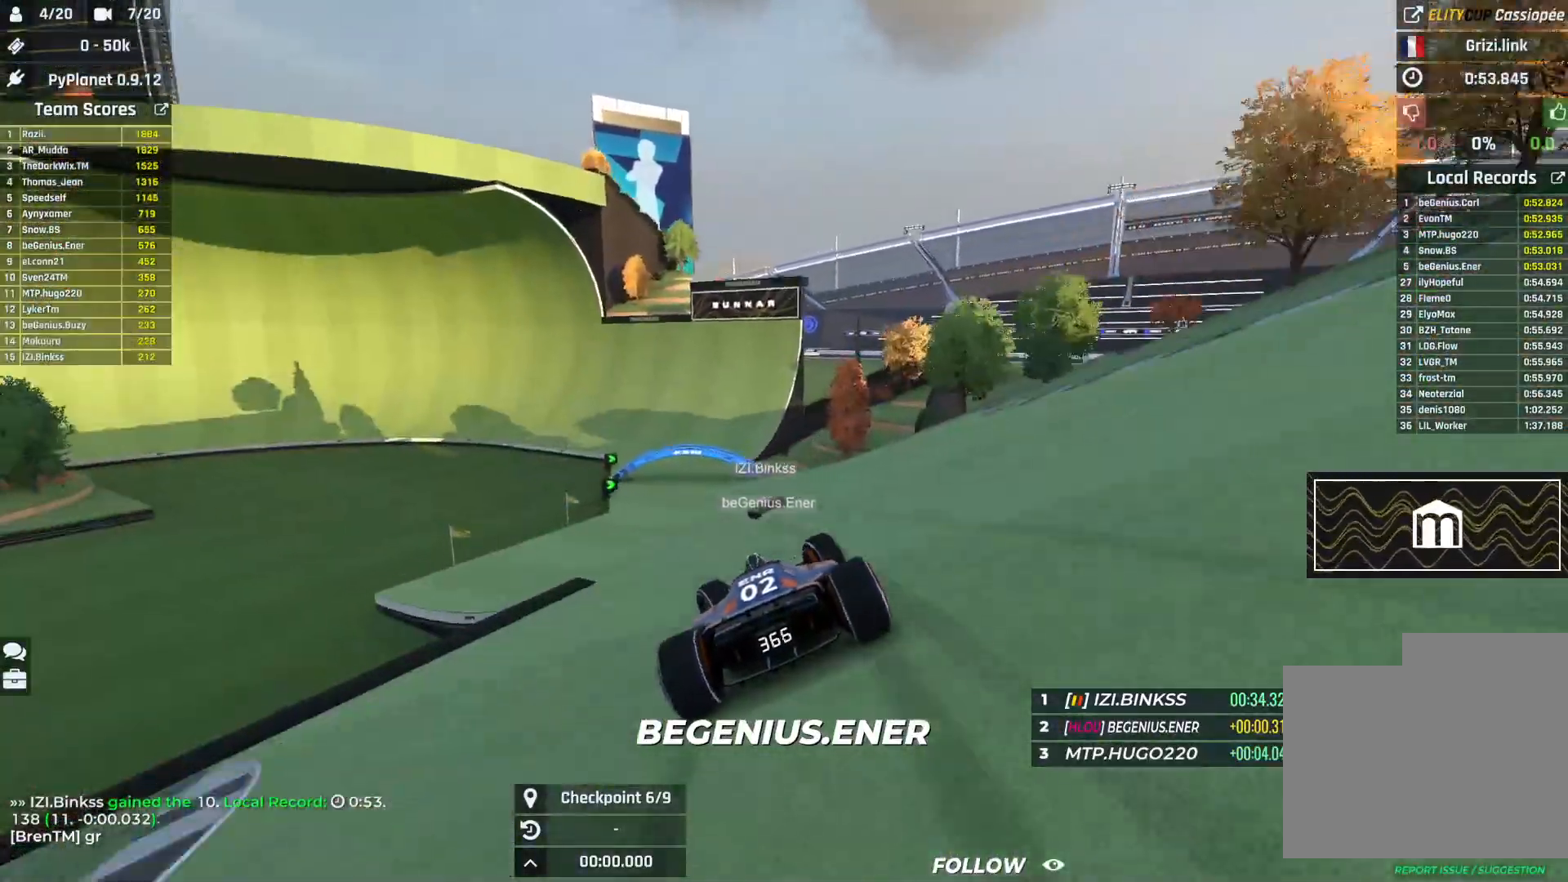
{"keys": ["left", "up"], "events": [[67, "left", "up"], [200, "left", "down"]]}
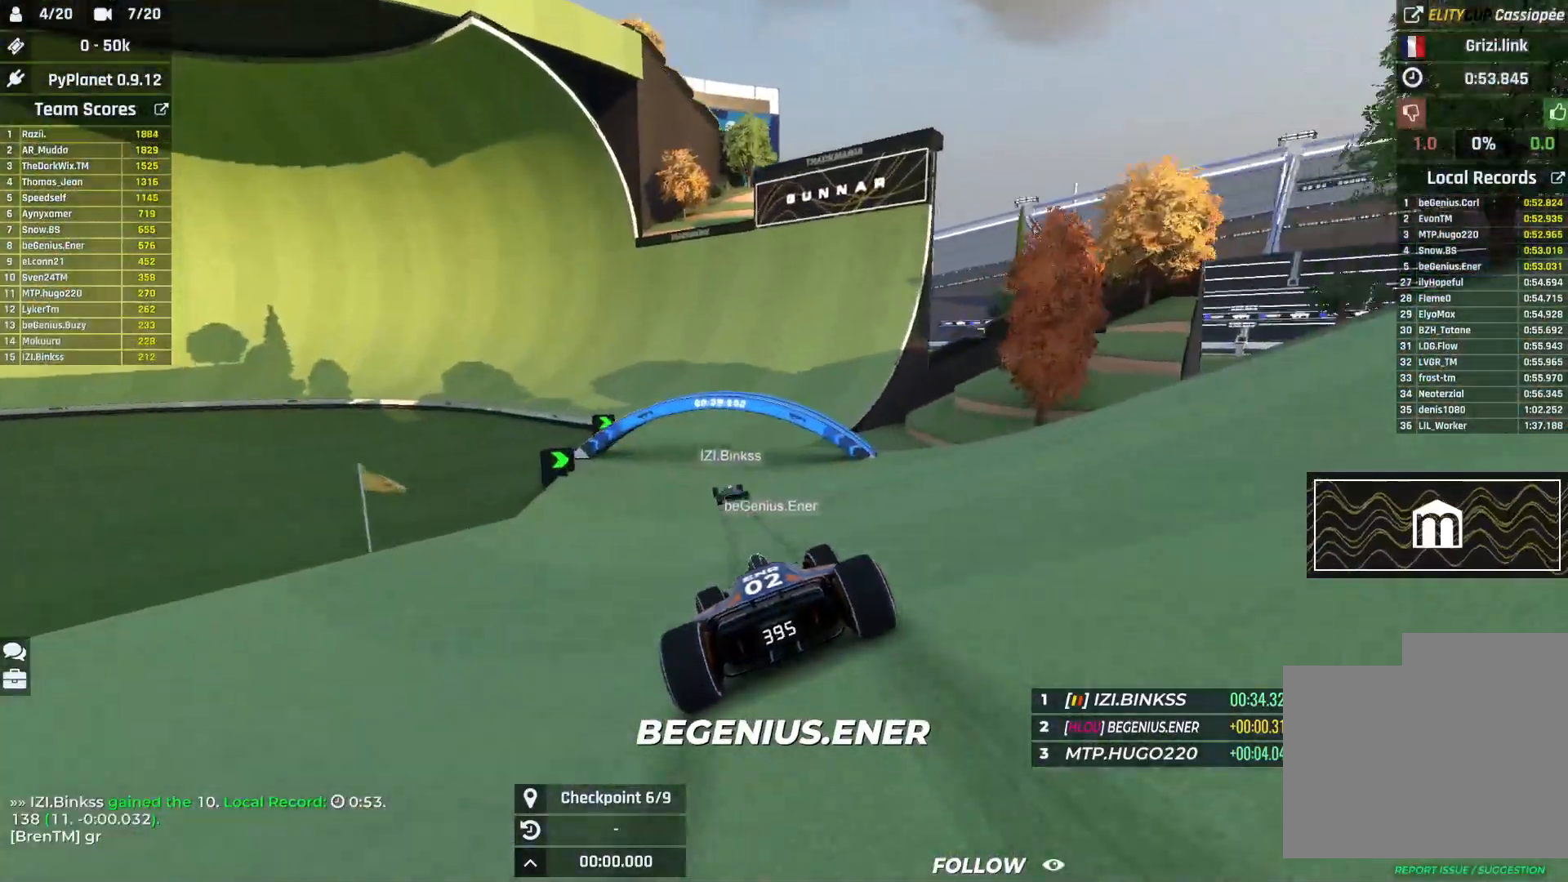
{"keys": ["left", "up"], "events": [[233, "left", "up"], [333, "left", "down"]]}
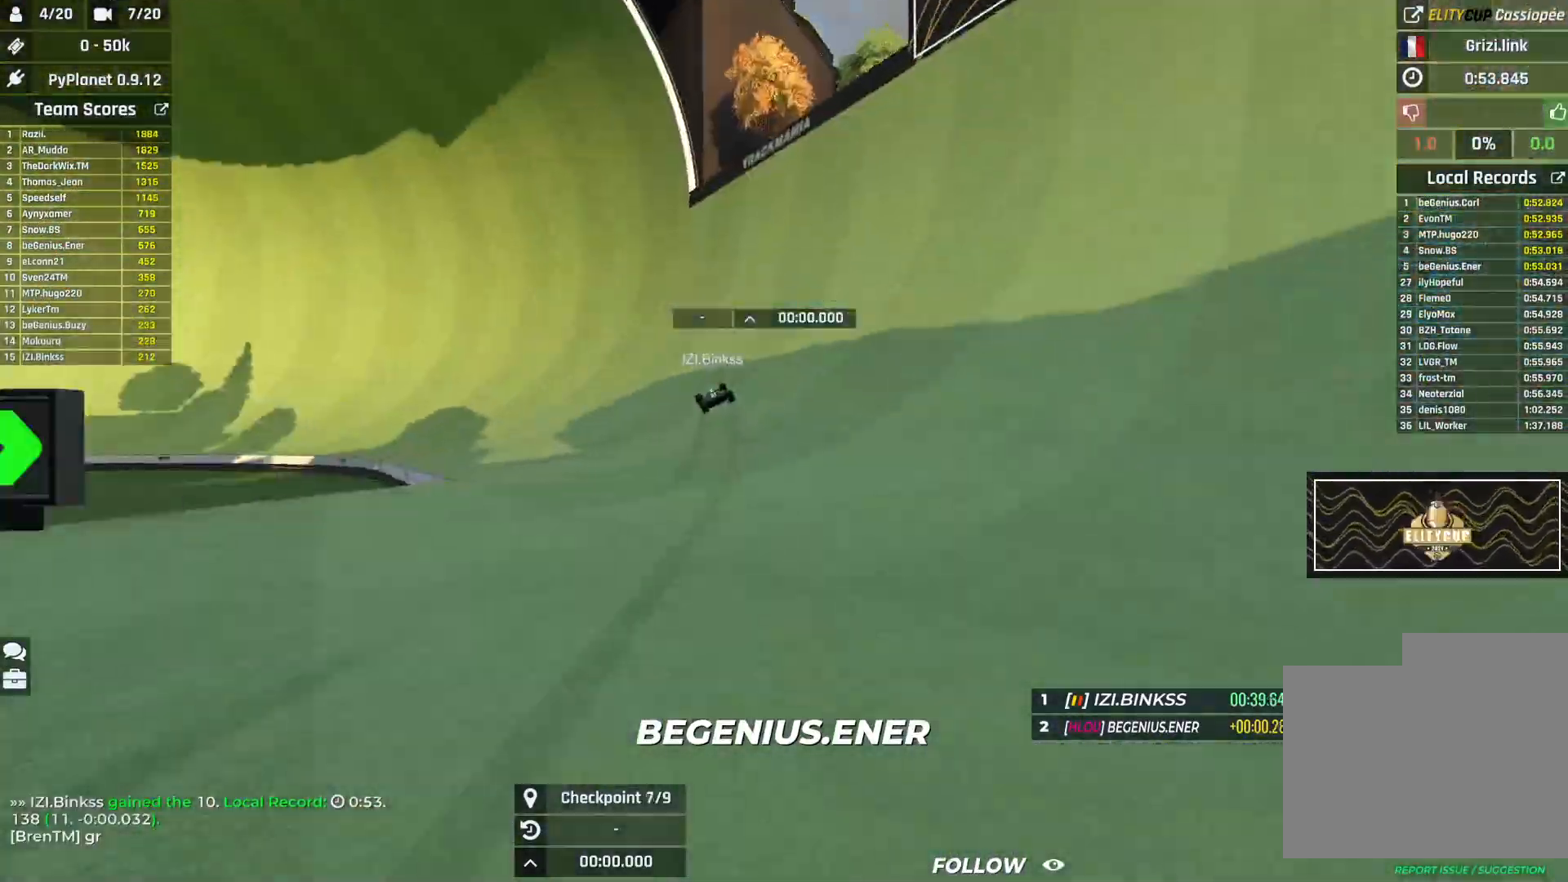
{"keys": ["left", "up"], "events": [[33, "left", "up"], [167, "left", "down"]]}